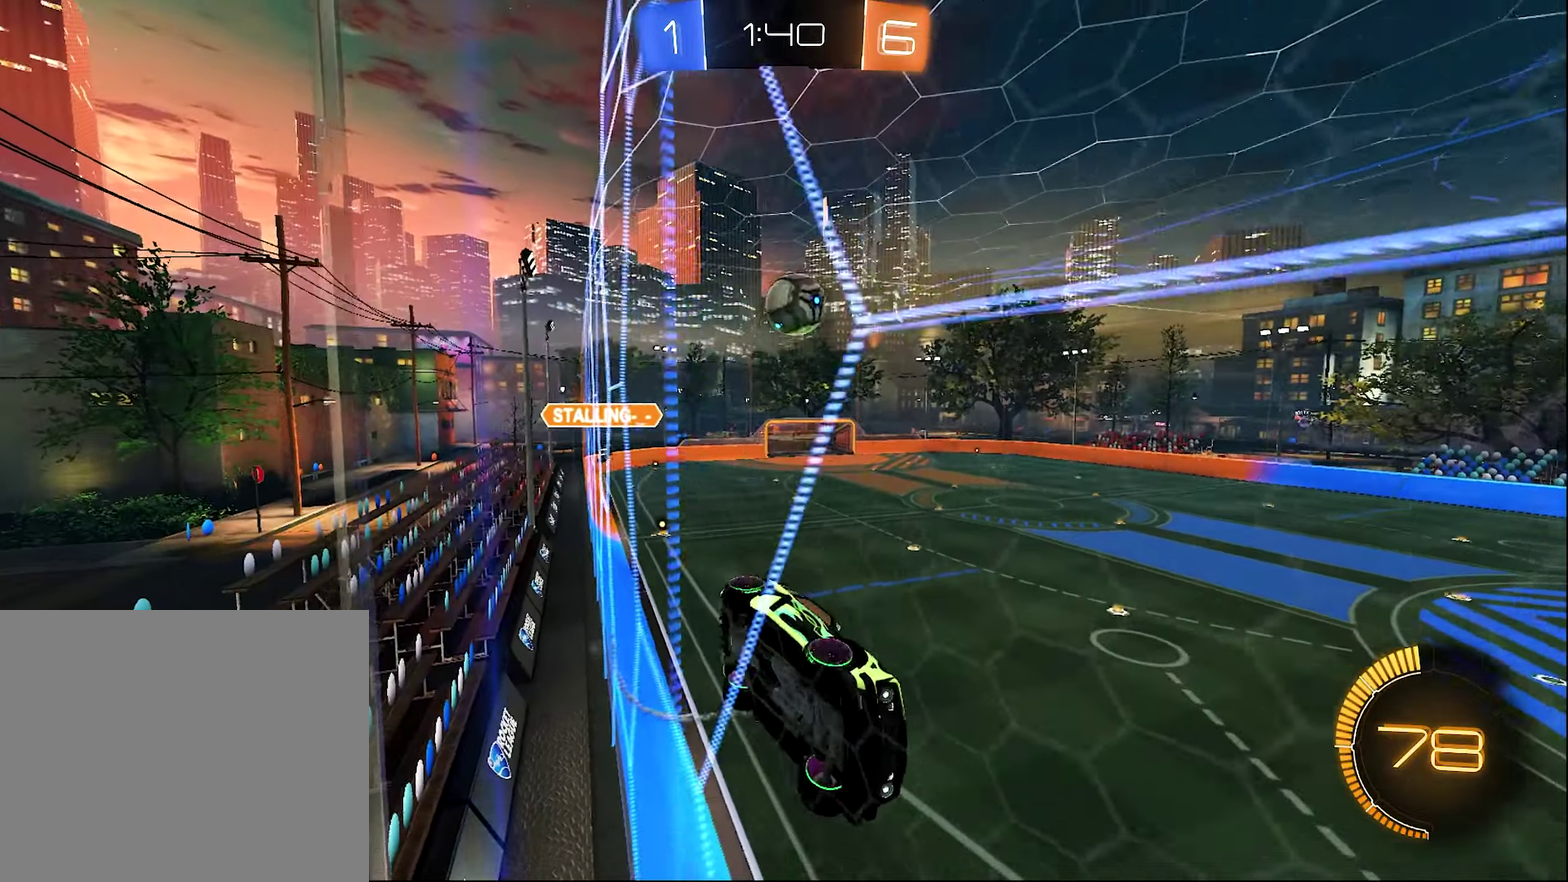
Gameplay with a controller (Xbox layout); each line is a JSON object with the inputs held at the frame after it. "events" lists button and stick changes between this image and that frame as [ms after this image, input, new state], when the widget could be followed in between.
{"buttons": ["R2"], "left_stick": "center", "right_stick": "center"}
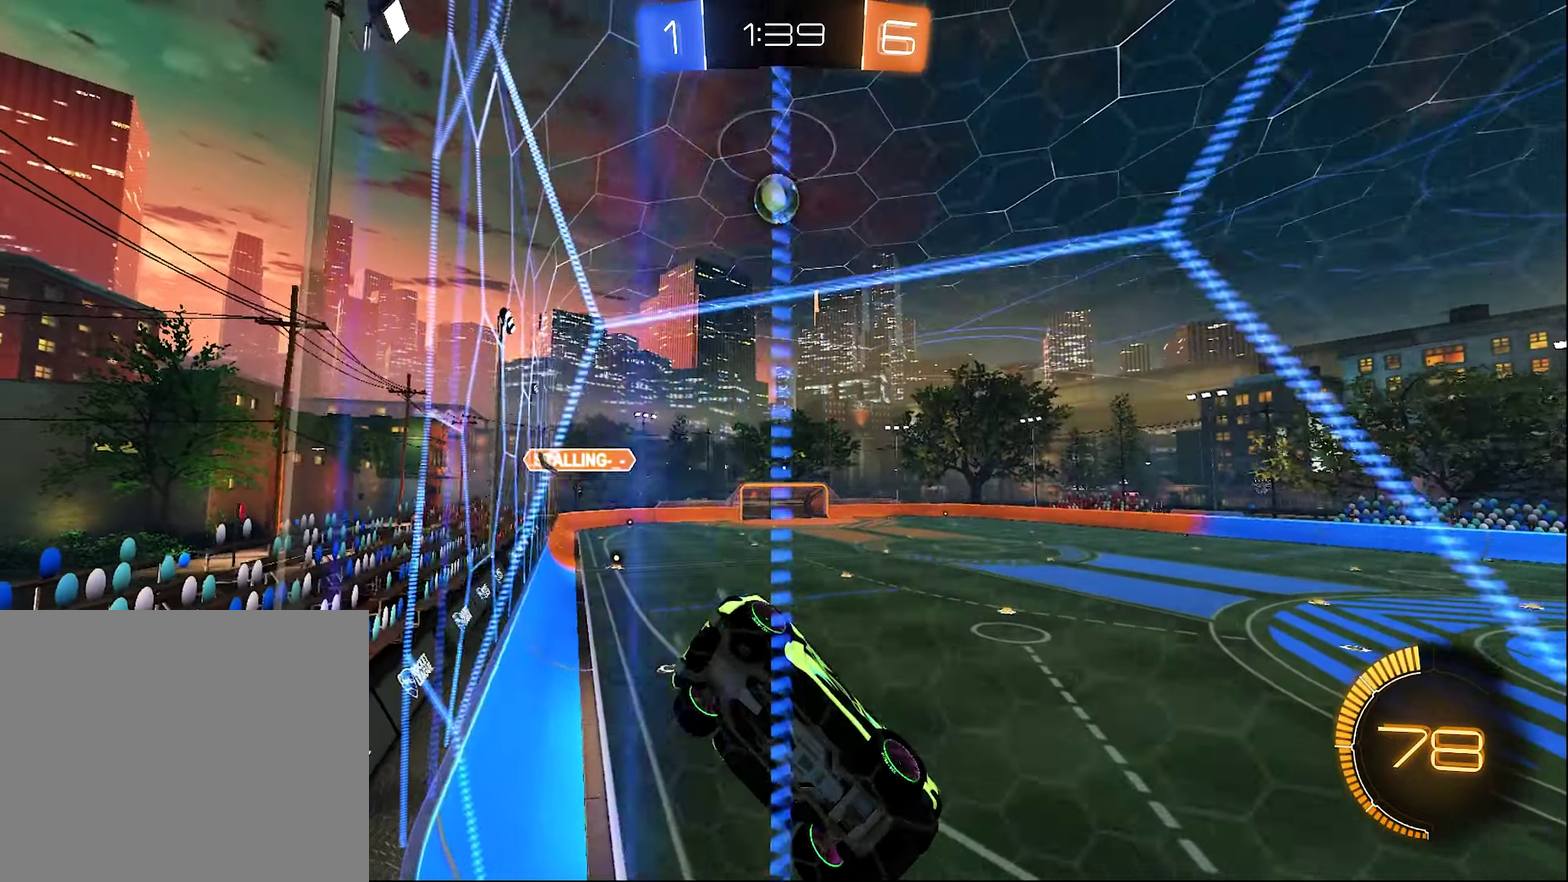
{"buttons": ["R2"], "left_stick": "left", "right_stick": "center", "events": [[467, "left_stick", "left"]]}
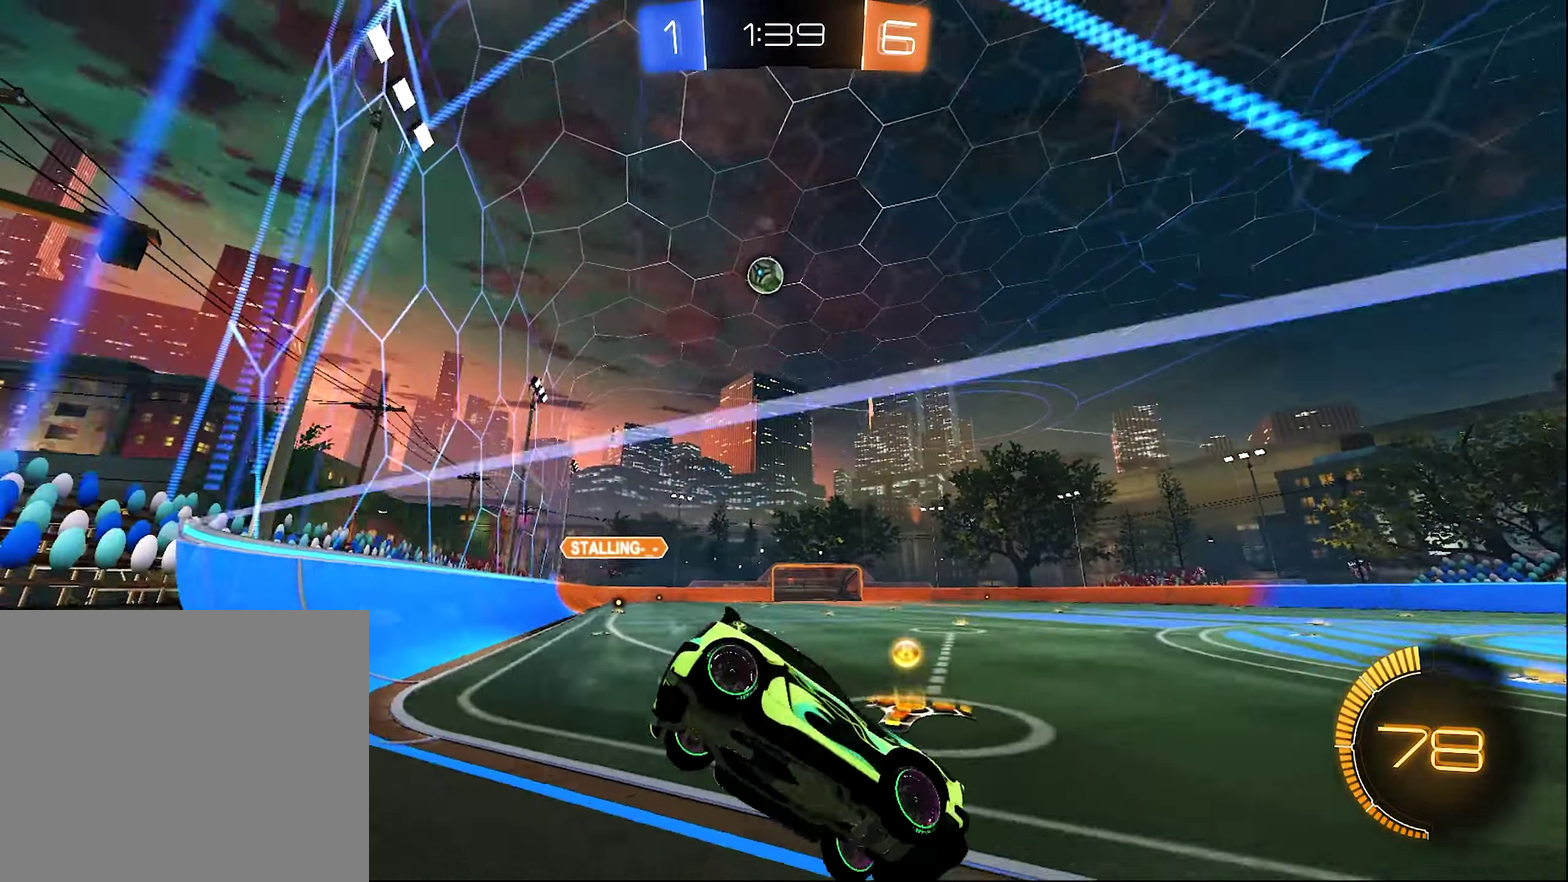
{"buttons": ["R2"], "left_stick": "left", "right_stick": "center", "events": []}
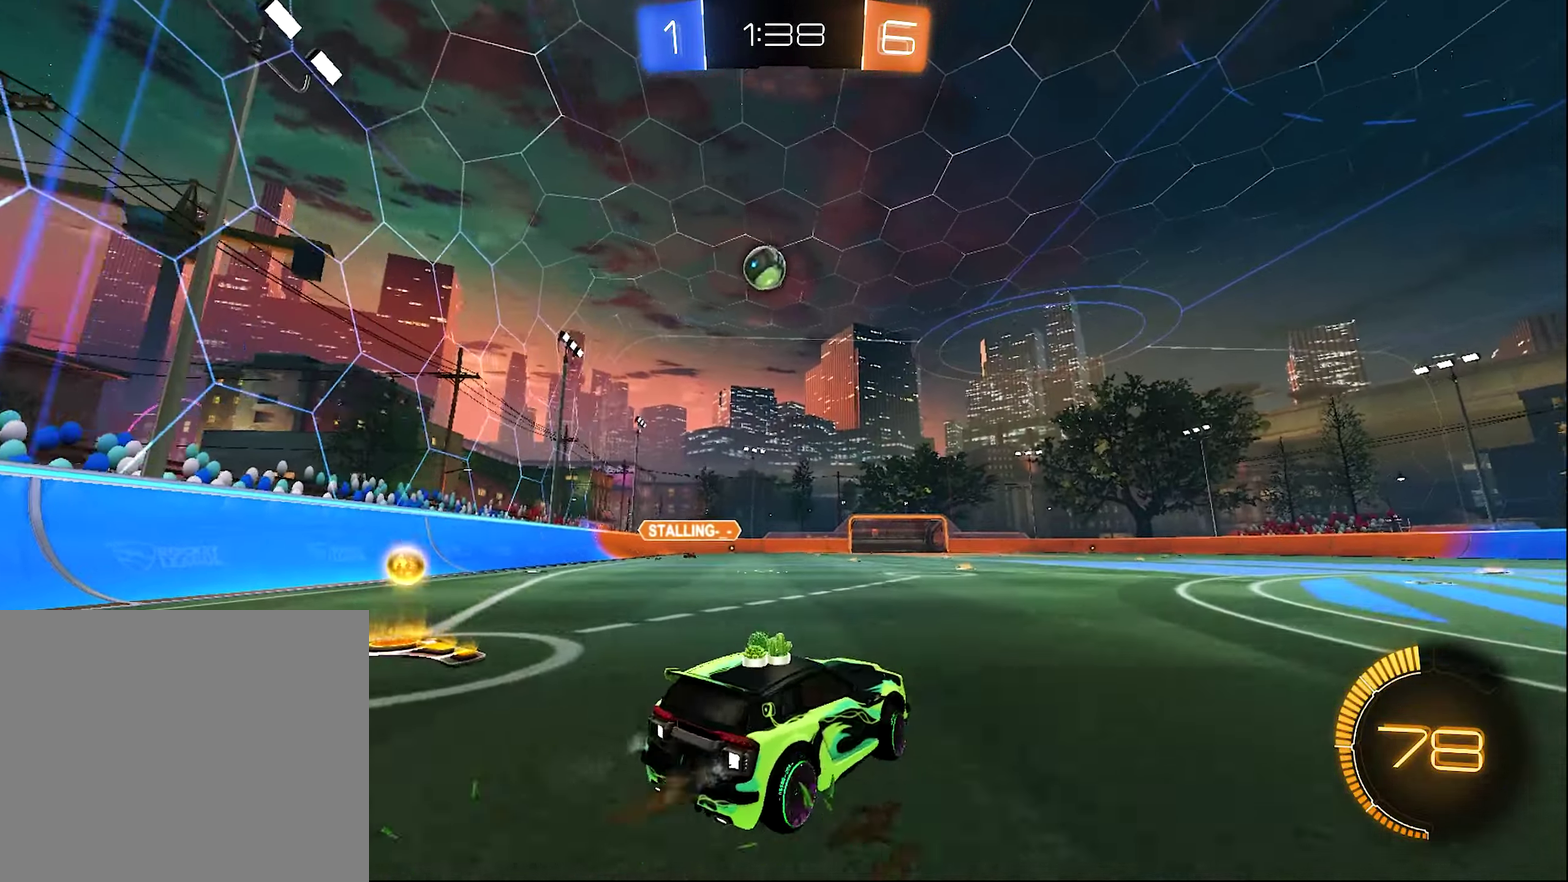
{"buttons": ["R2"], "left_stick": "center", "right_stick": "center", "events": [[250, "left_stick", "center"], [350, "B", "down"], [467, "B", "up"]]}
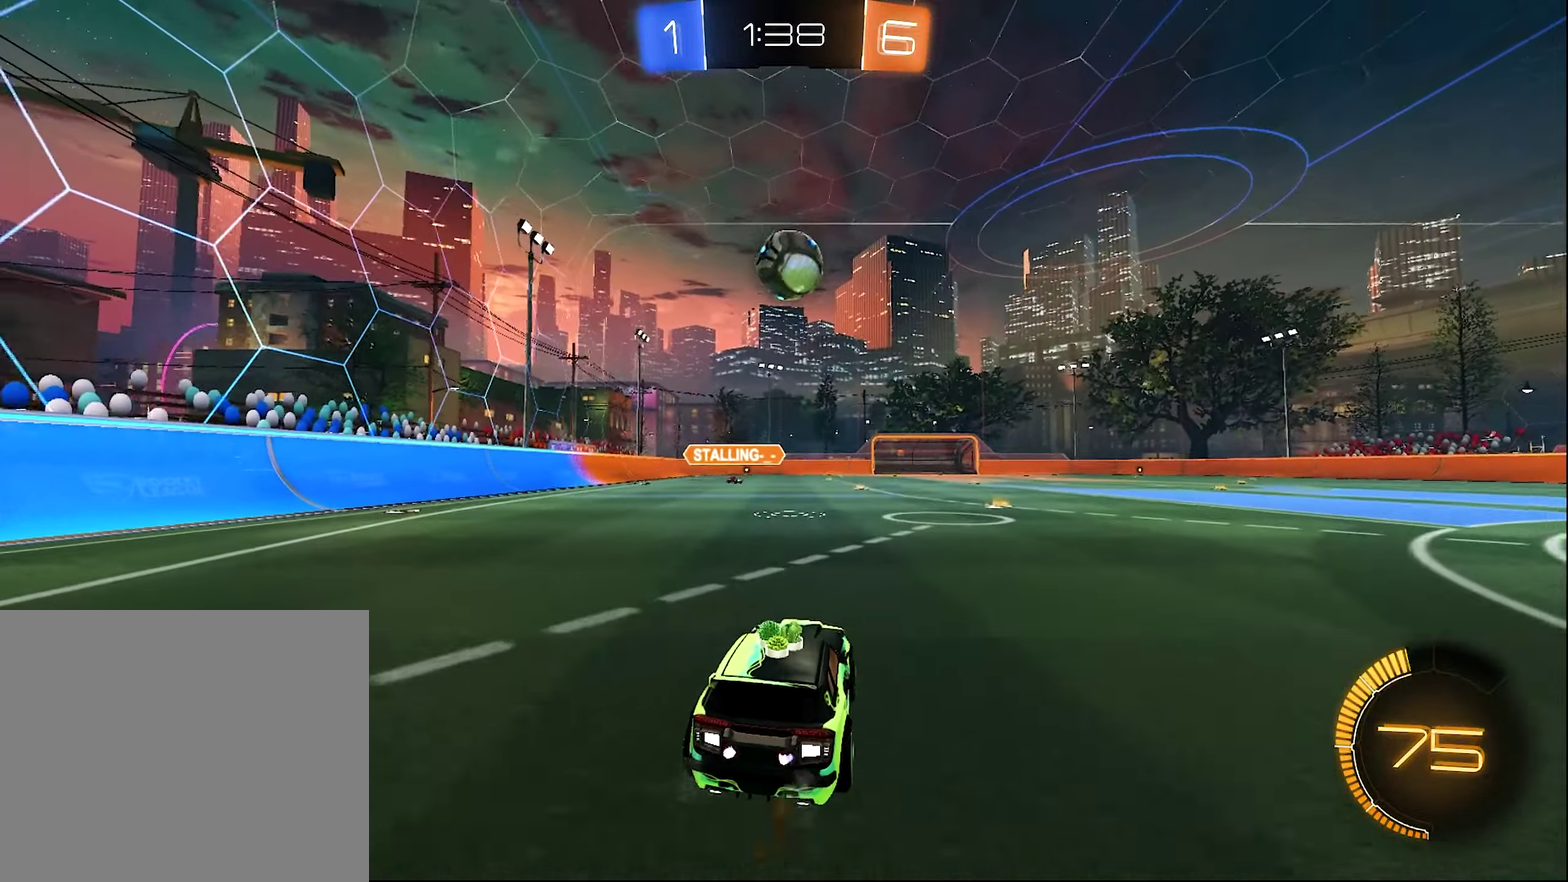
{"buttons": ["A", "B", "R2"], "left_stick": "center", "right_stick": "center", "events": [[17, "B", "down"], [183, "left_stick", "down"], [217, "A", "down"], [350, "left_stick", "right"], [433, "left_stick", "center"]]}
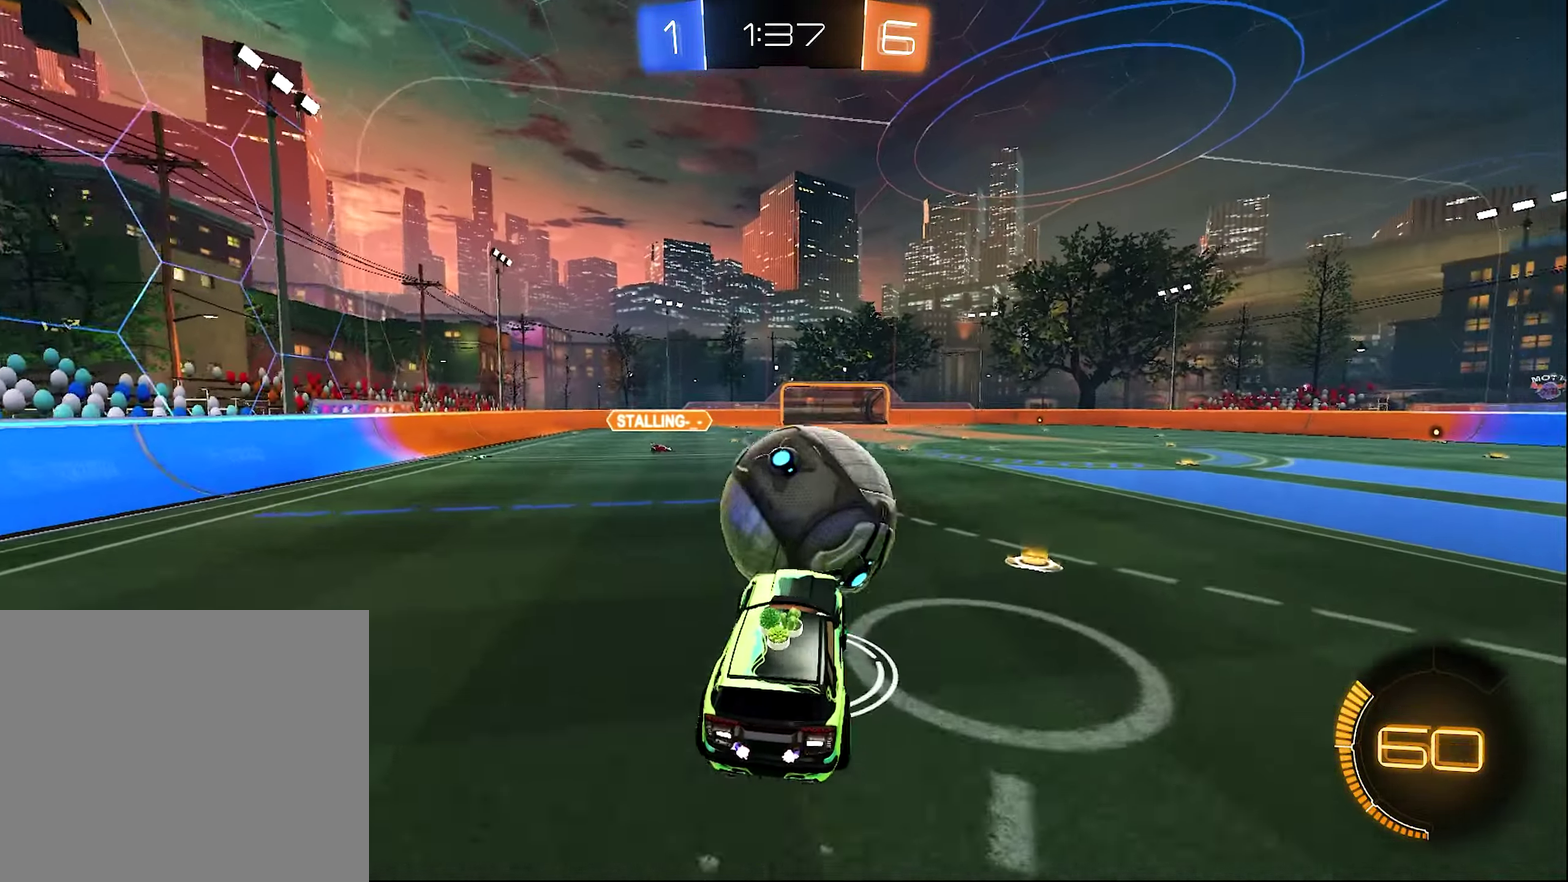
{"buttons": ["Y", "R1", "R2"], "left_stick": "down-left", "right_stick": "center", "events": [[17, "B", "up"], [50, "left_stick", "up-right"], [117, "left_stick", "up"], [133, "L3", "down"], [183, "A", "up"], [183, "L3", "up"], [183, "left_stick", "down-left"], [383, "R1", "down"], [417, "Y", "down"]]}
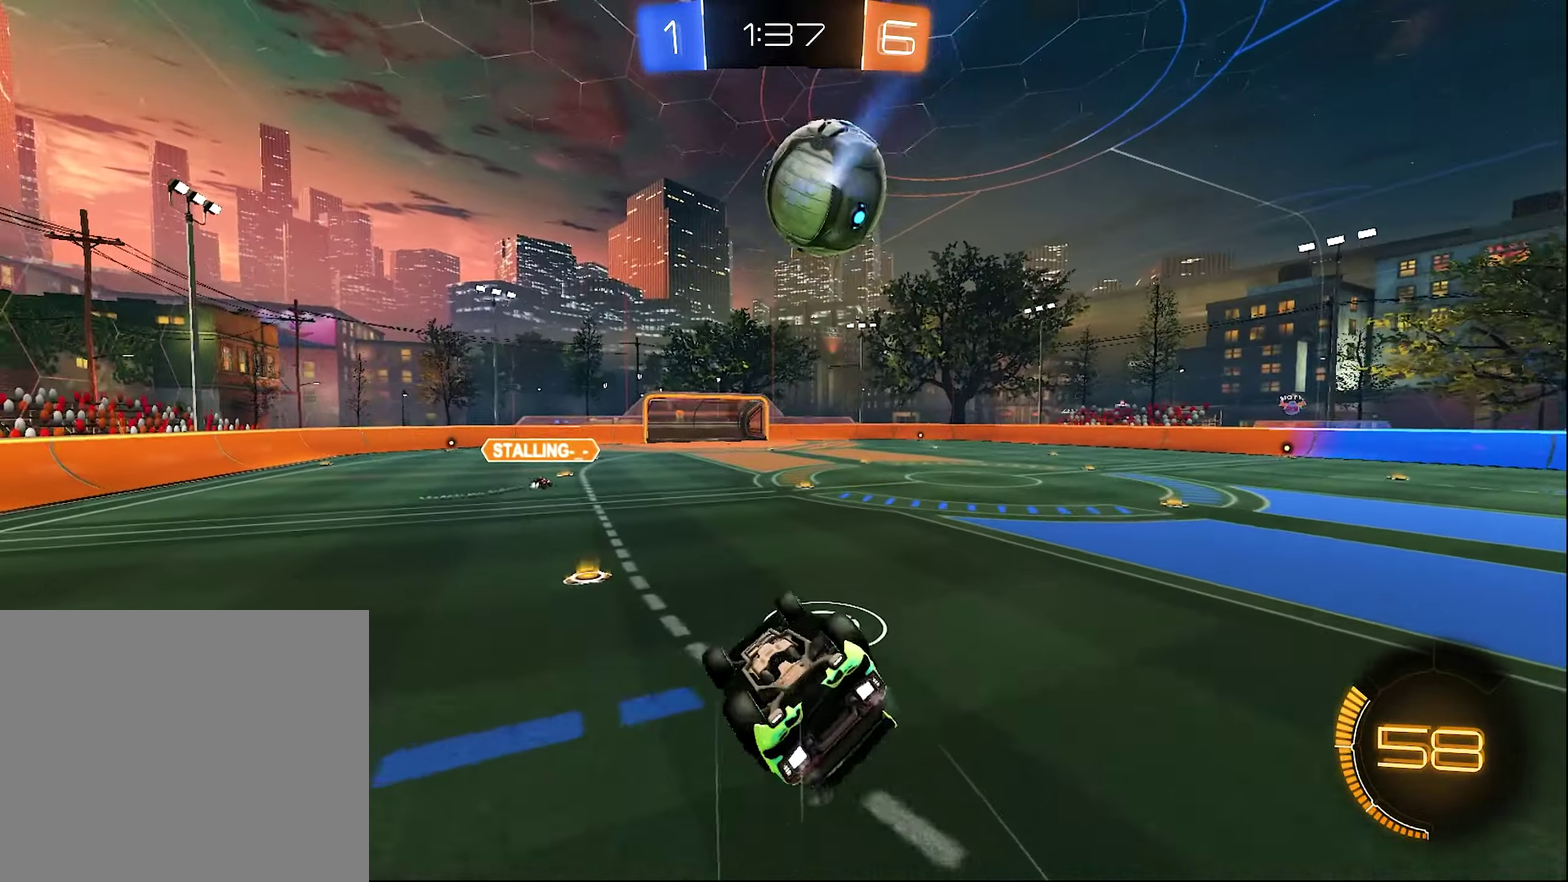
{"buttons": ["R1"], "left_stick": "center", "right_stick": "center", "events": [[83, "Y", "up"], [183, "left_stick", "center"], [250, "B", "down"], [250, "R2", "up"], [450, "B", "up"]]}
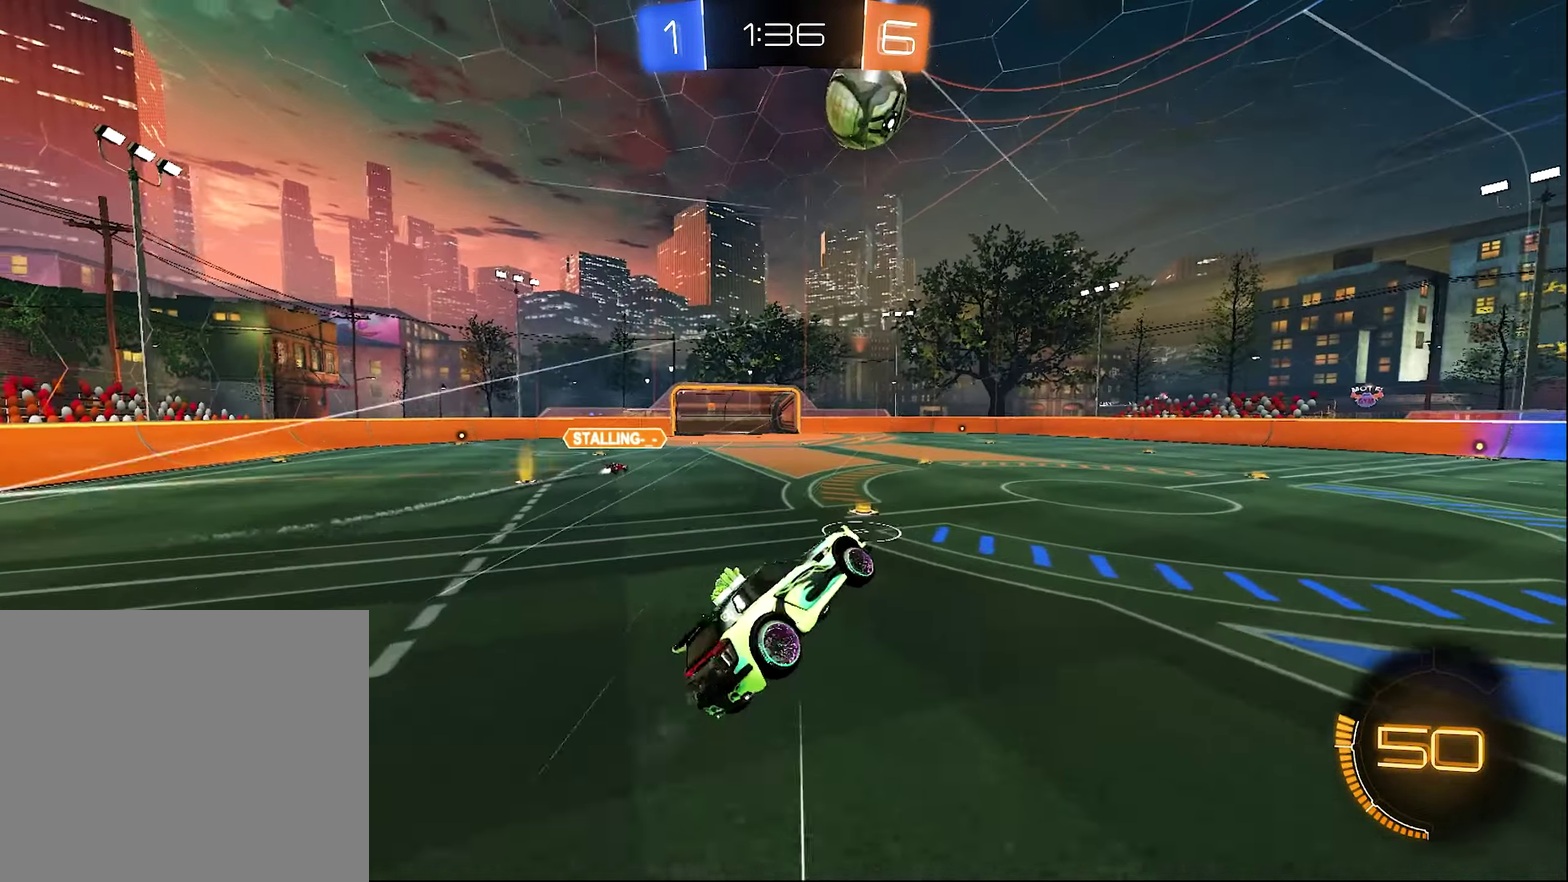
{"buttons": ["R2"], "left_stick": "center", "right_stick": "center", "events": [[17, "R2", "down"], [50, "Y", "down"], [50, "left_stick", "down-left"], [67, "R1", "up"], [183, "Y", "up"], [217, "left_stick", "center"]]}
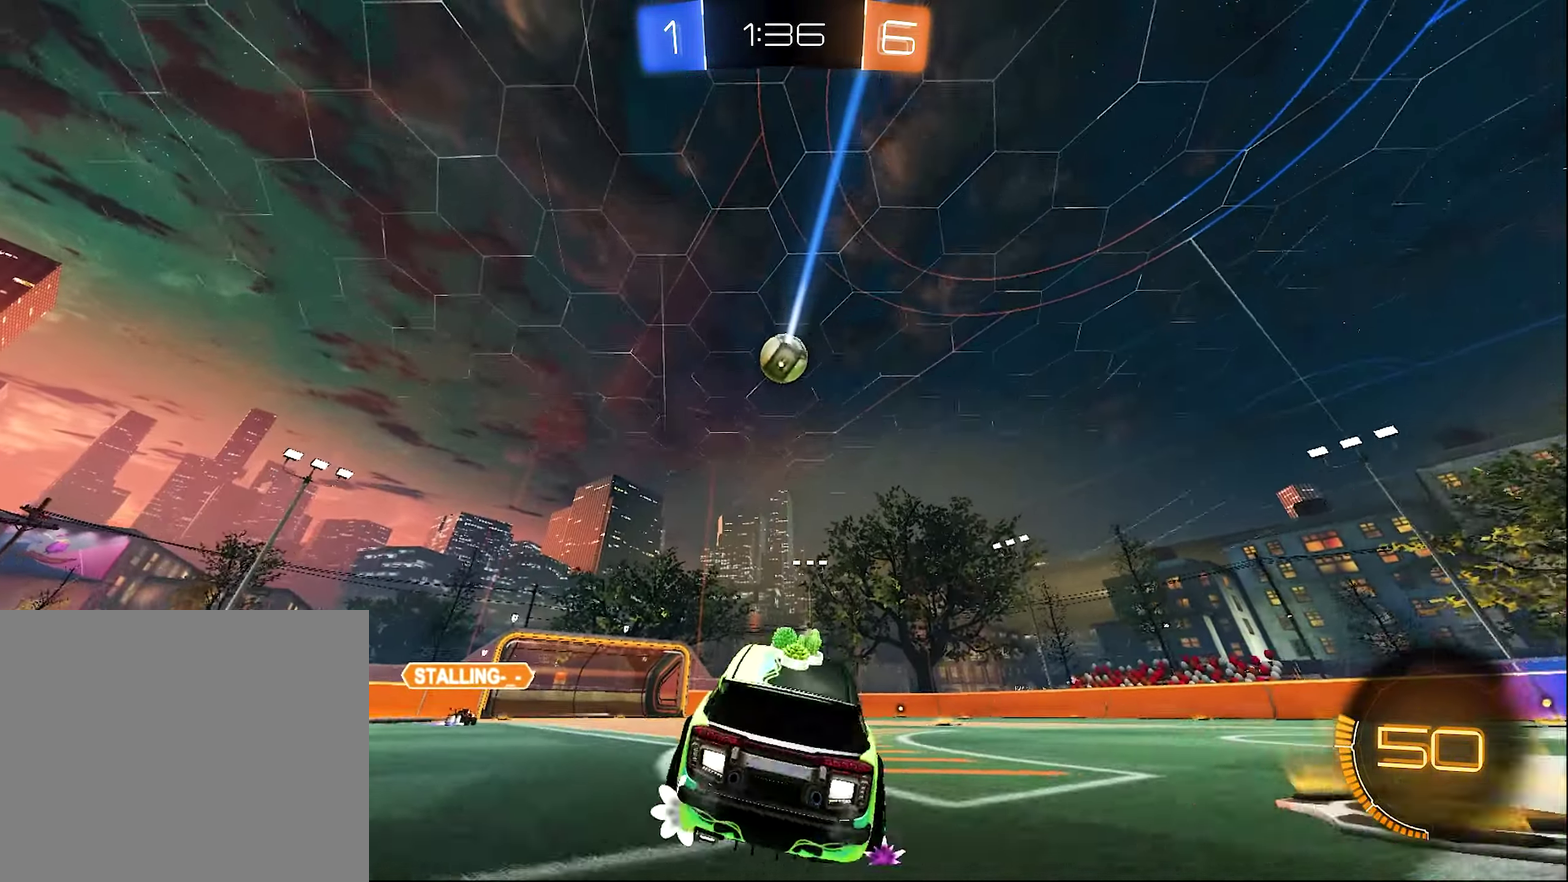
{"buttons": ["L1", "R2"], "left_stick": "up", "right_stick": "center", "events": [[17, "left_stick", "right"], [383, "A", "down"], [417, "L1", "down"], [417, "left_stick", "up-right"], [483, "A", "up"], [483, "left_stick", "up"]]}
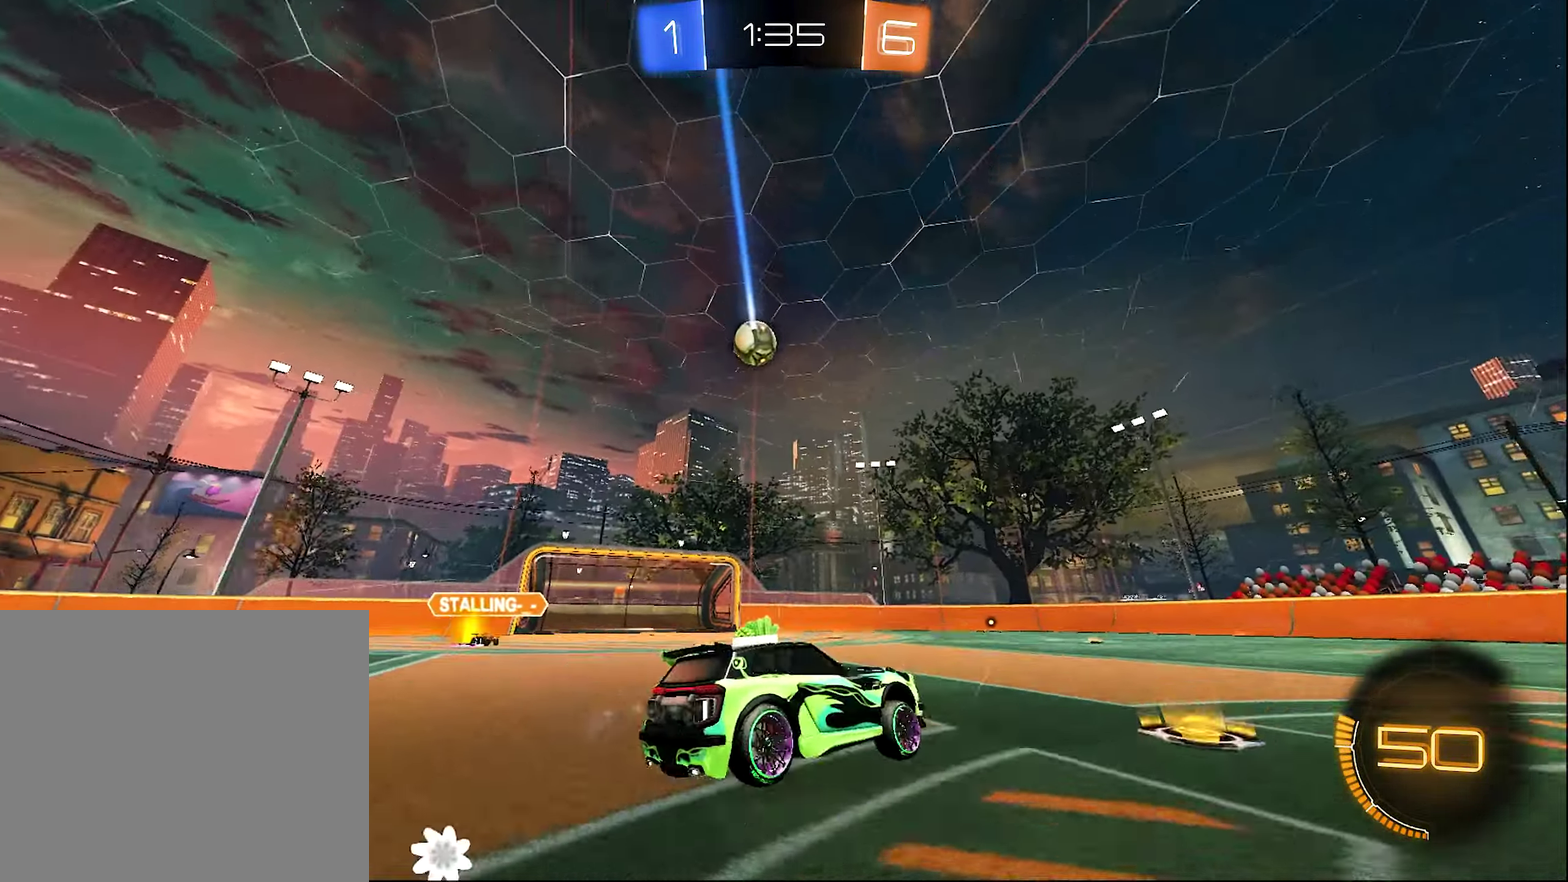
{"buttons": ["L1", "R2"], "left_stick": "down-left", "right_stick": "center", "events": [[50, "A", "down"], [100, "left_stick", "down"], [217, "A", "up"], [217, "left_stick", "down-left"]]}
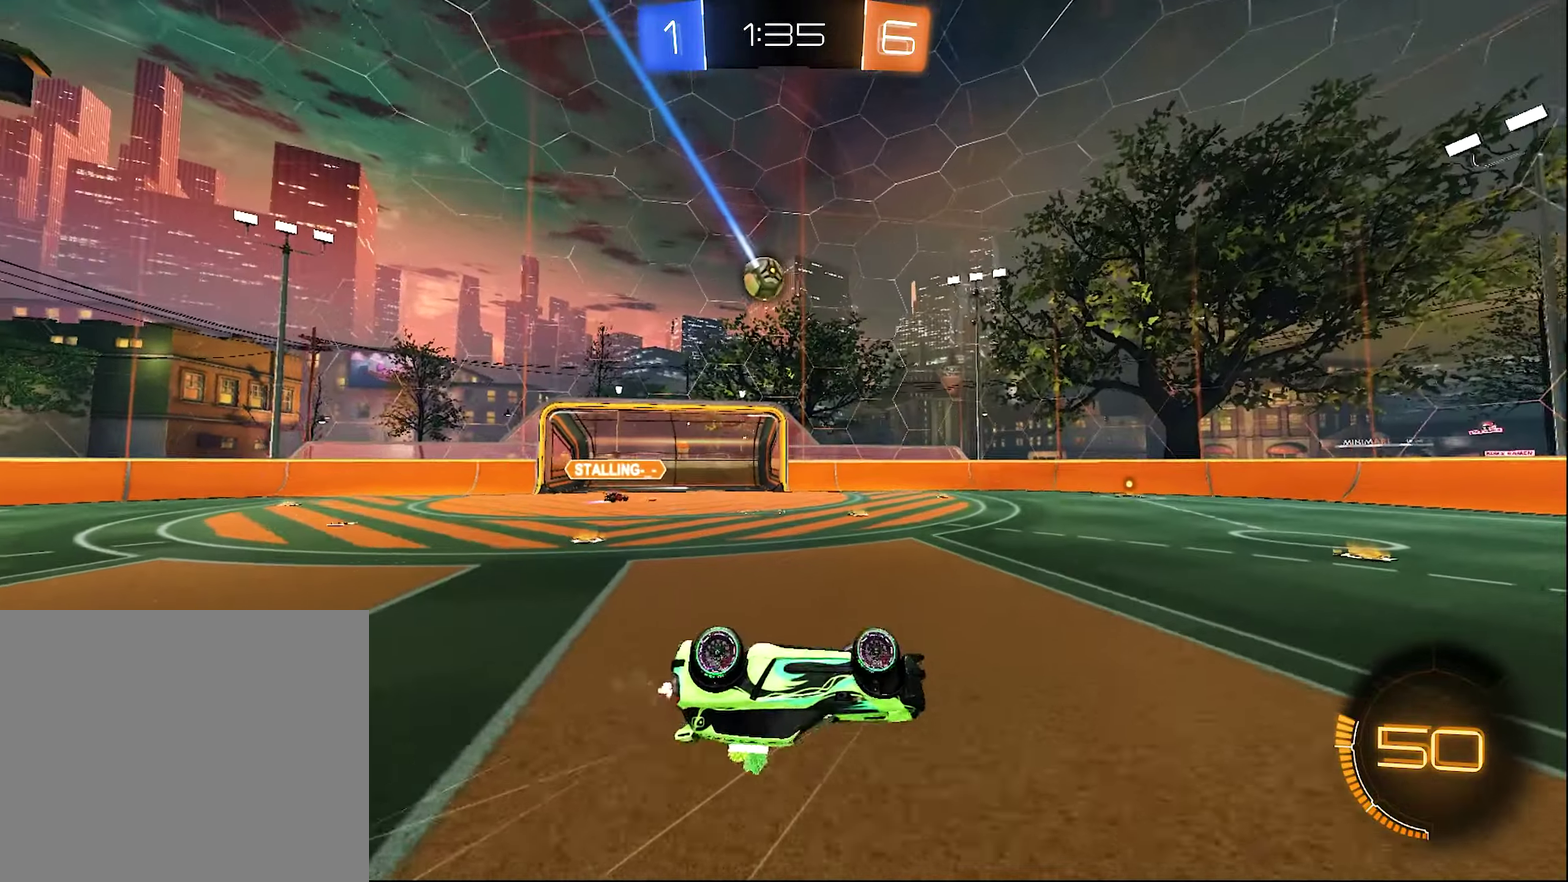
{"buttons": [], "left_stick": "center", "right_stick": "center", "events": [[300, "L1", "up"], [300, "left_stick", "center"], [417, "R2", "up"]]}
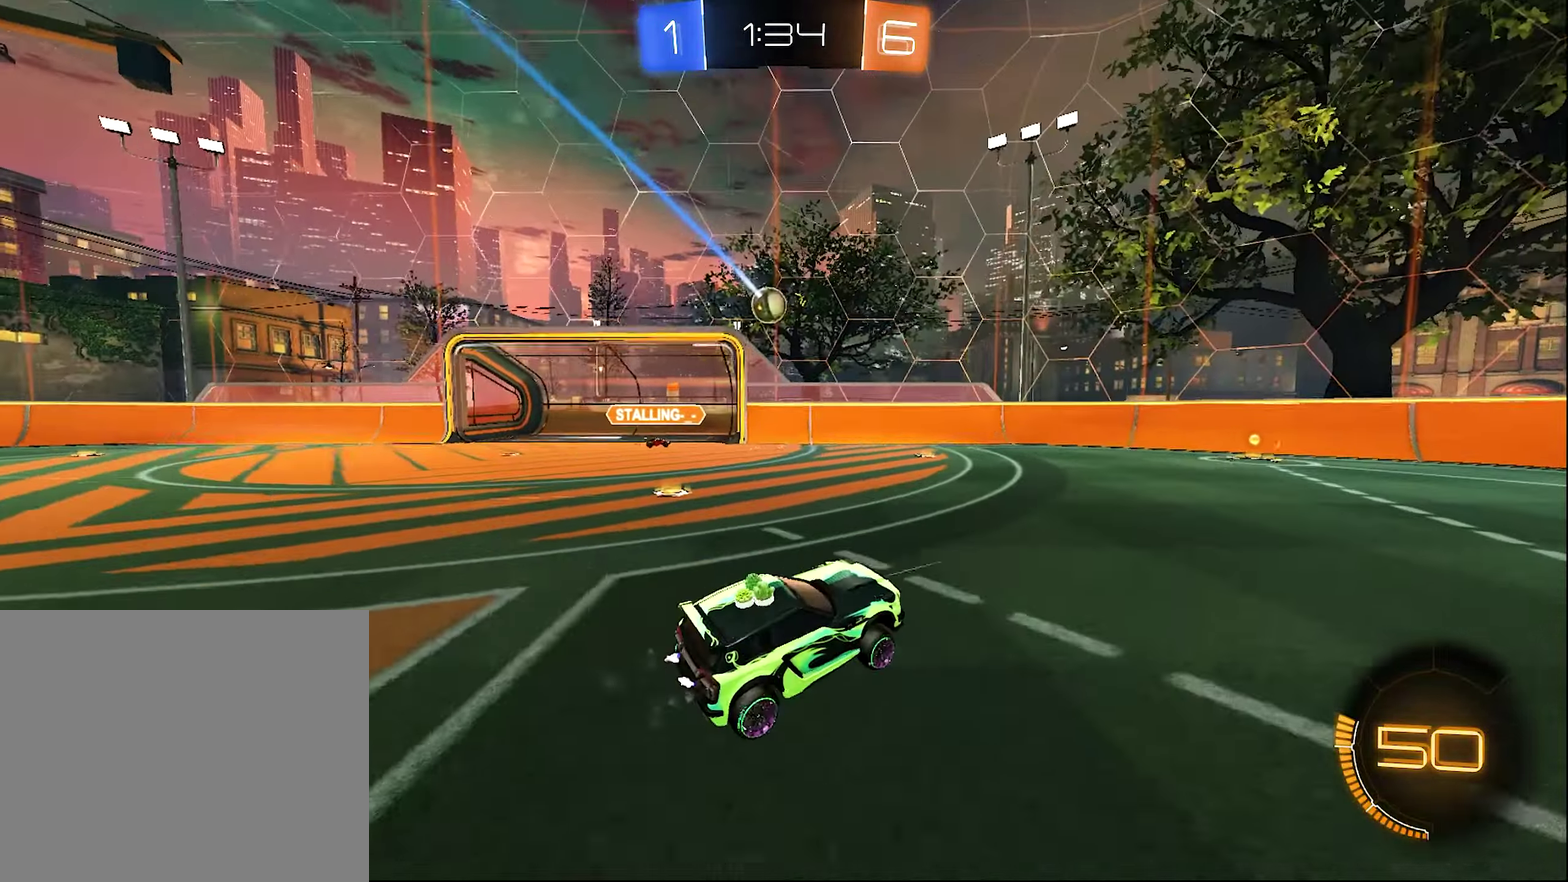
{"buttons": ["R2"], "left_stick": "center", "right_stick": "center", "events": [[50, "left_stick", "left"], [117, "L2", "down"], [117, "left_stick", "up-left"], [384, "L2", "up"], [384, "R2", "down"], [434, "left_stick", "center"]]}
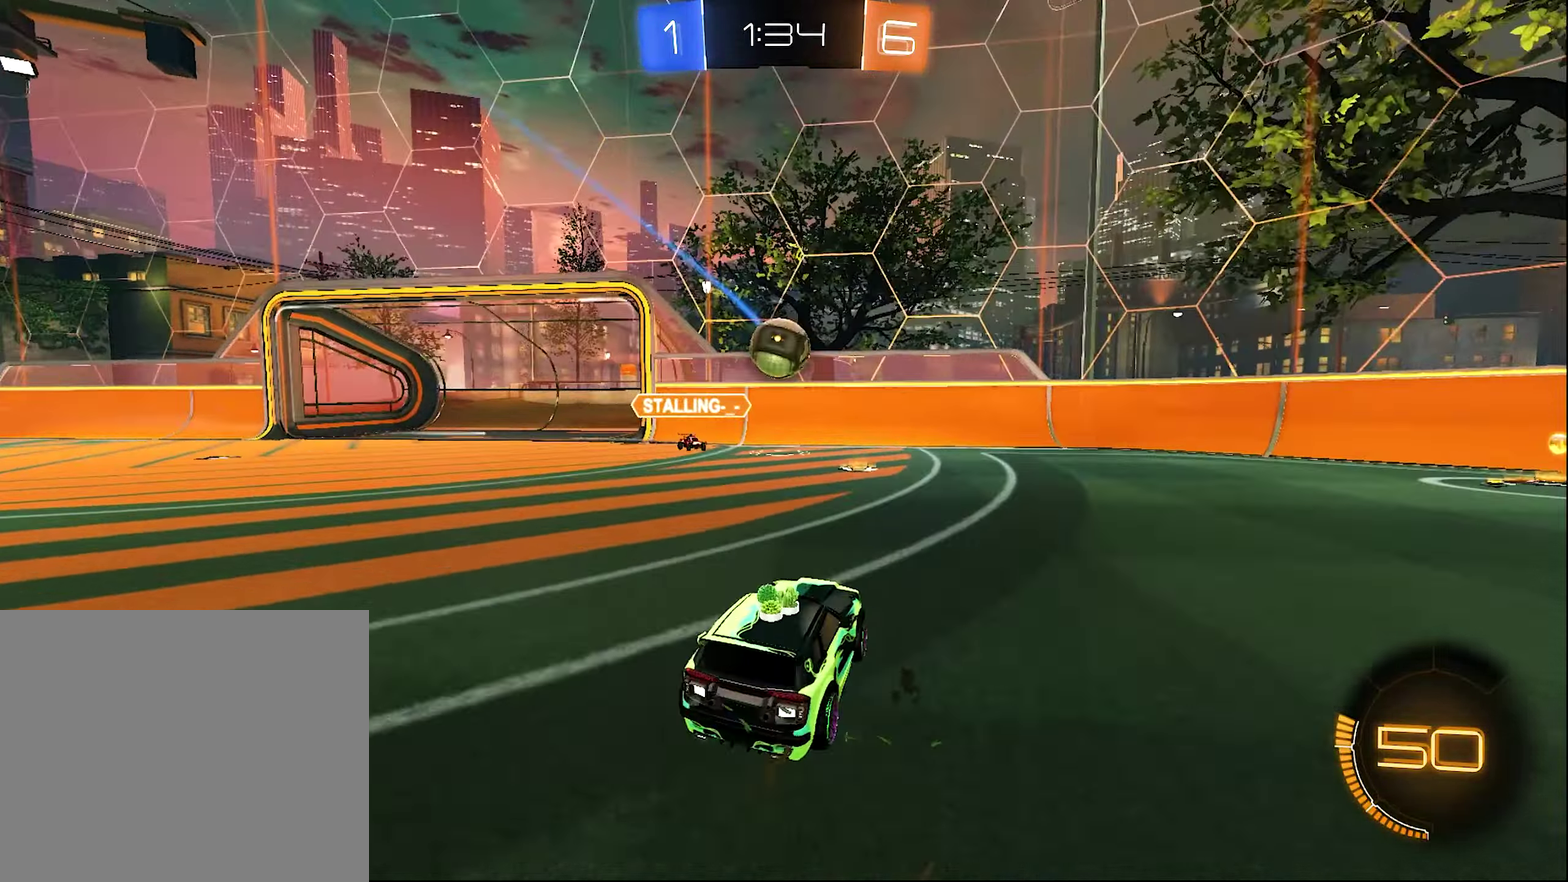
{"buttons": ["A"], "left_stick": "down", "right_stick": "center", "events": [[50, "left_stick", "right"], [184, "A", "down"], [217, "left_stick", "down"], [284, "left_stick", "down-left"], [300, "A", "up"], [350, "R2", "up"], [350, "left_stick", "center"], [417, "left_stick", "down"], [450, "A", "down"]]}
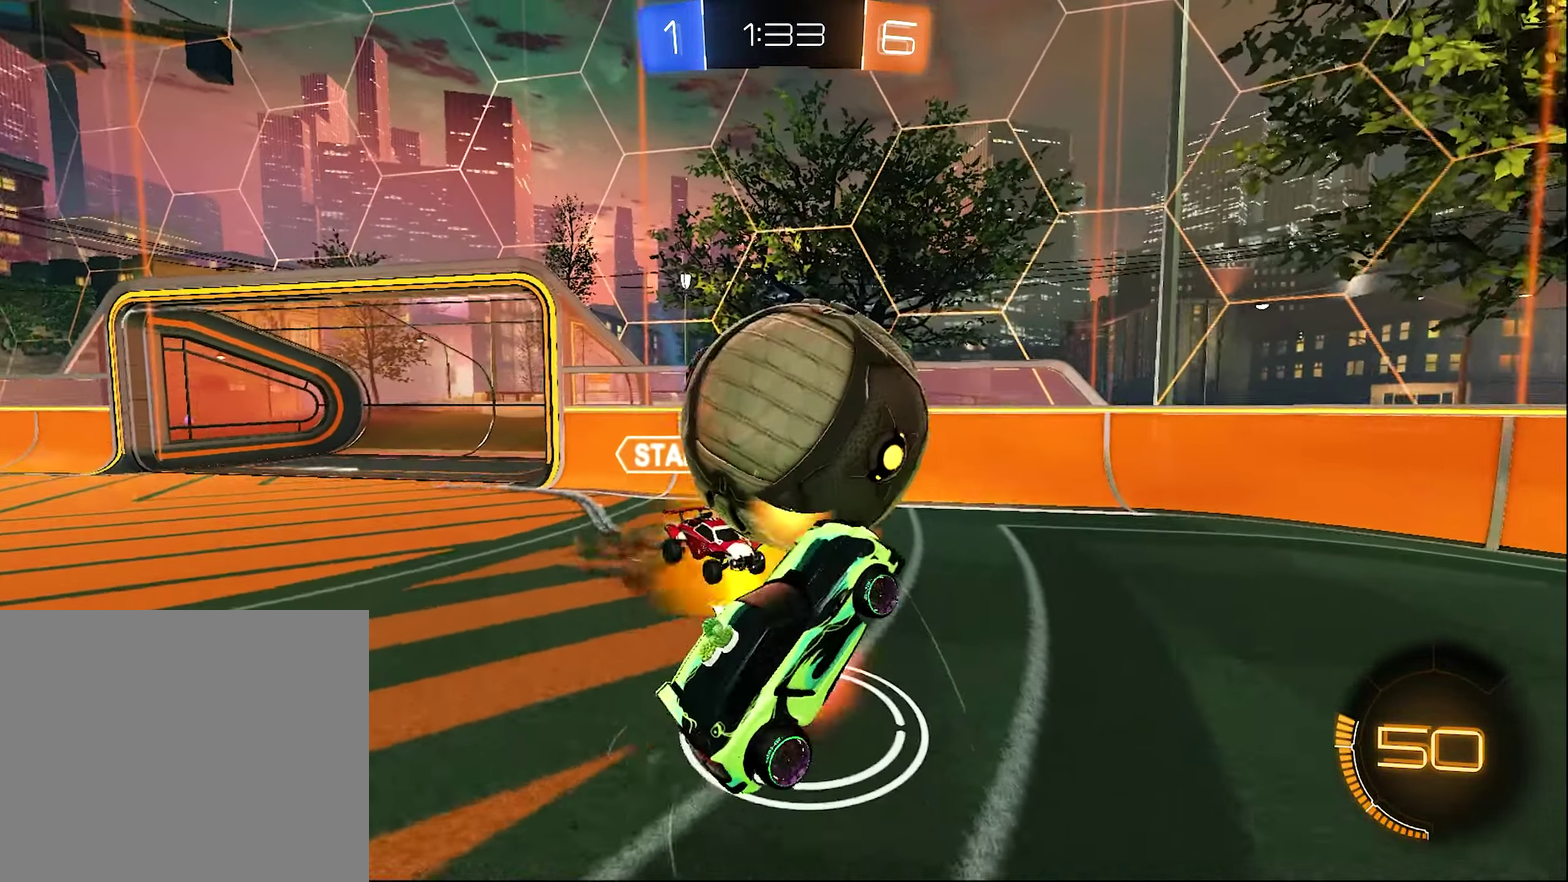
{"buttons": [], "left_stick": "center", "right_stick": "center", "events": [[50, "A", "up"], [284, "L1", "down"], [417, "L1", "up"], [467, "left_stick", "center"]]}
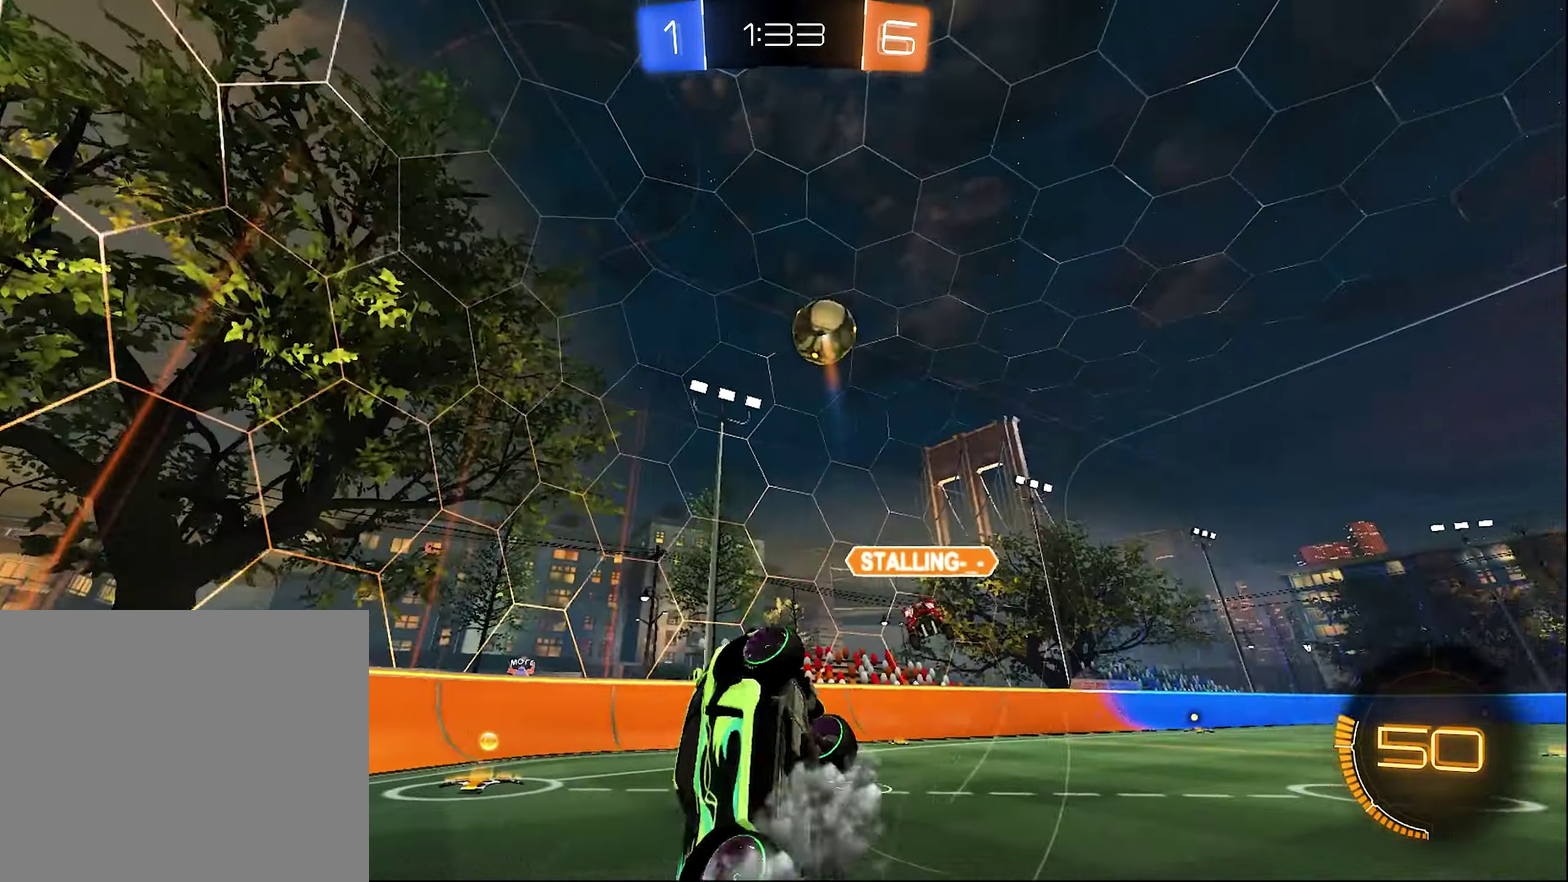
{"buttons": ["B", "R2"], "left_stick": "right", "right_stick": "center", "events": [[50, "R2", "down"], [134, "left_stick", "down"], [184, "B", "down"], [184, "left_stick", "center"], [434, "left_stick", "right"]]}
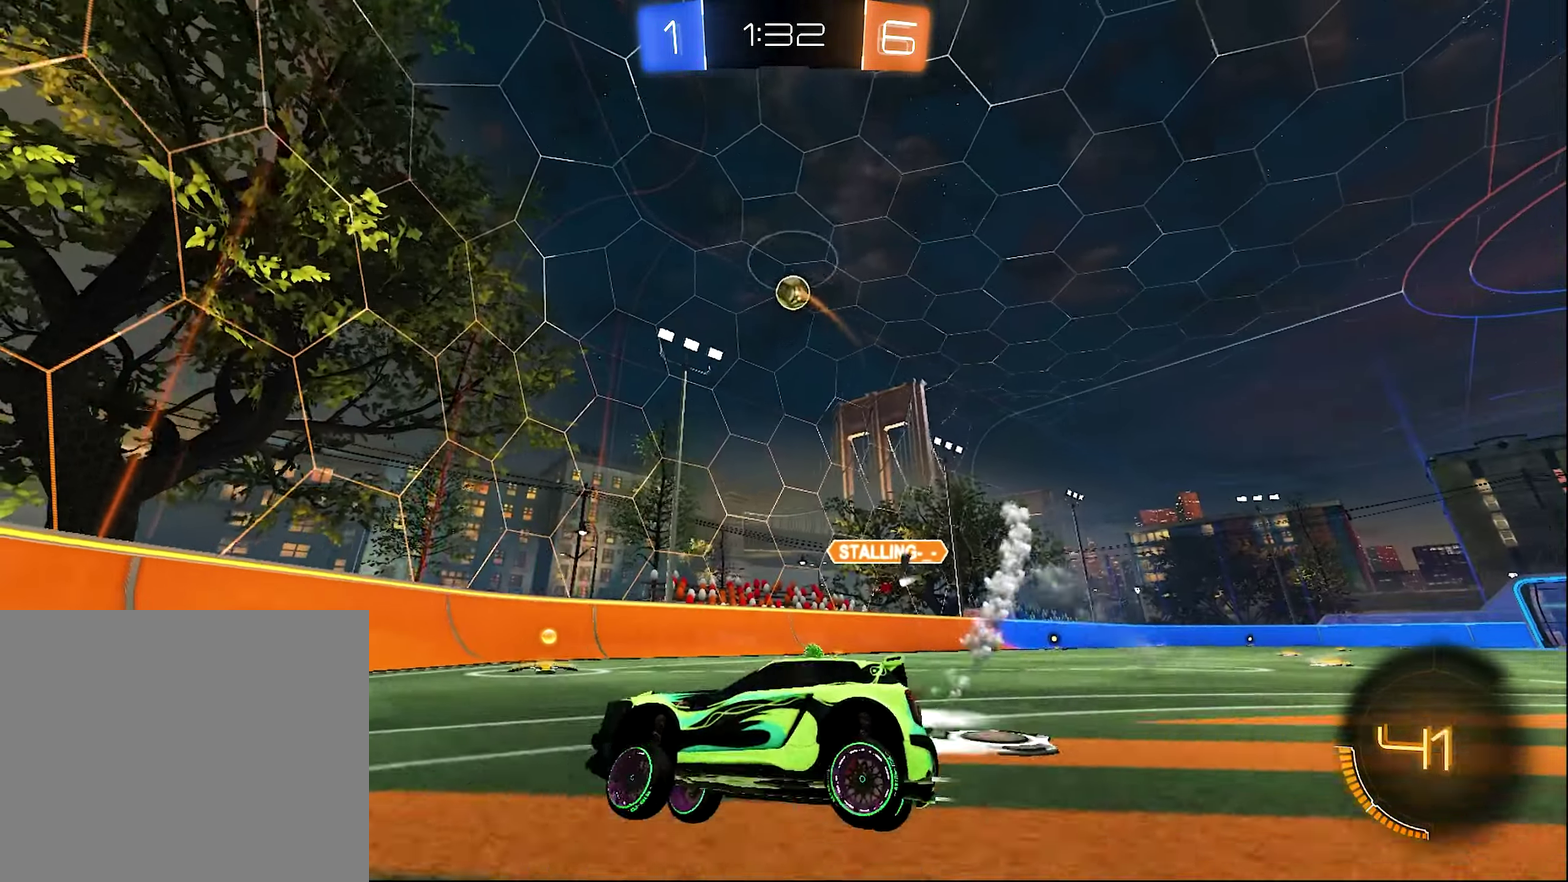
{"buttons": ["B", "R2"], "left_stick": "right", "right_stick": "center", "events": [[384, "left_stick", "center"], [467, "left_stick", "right"]]}
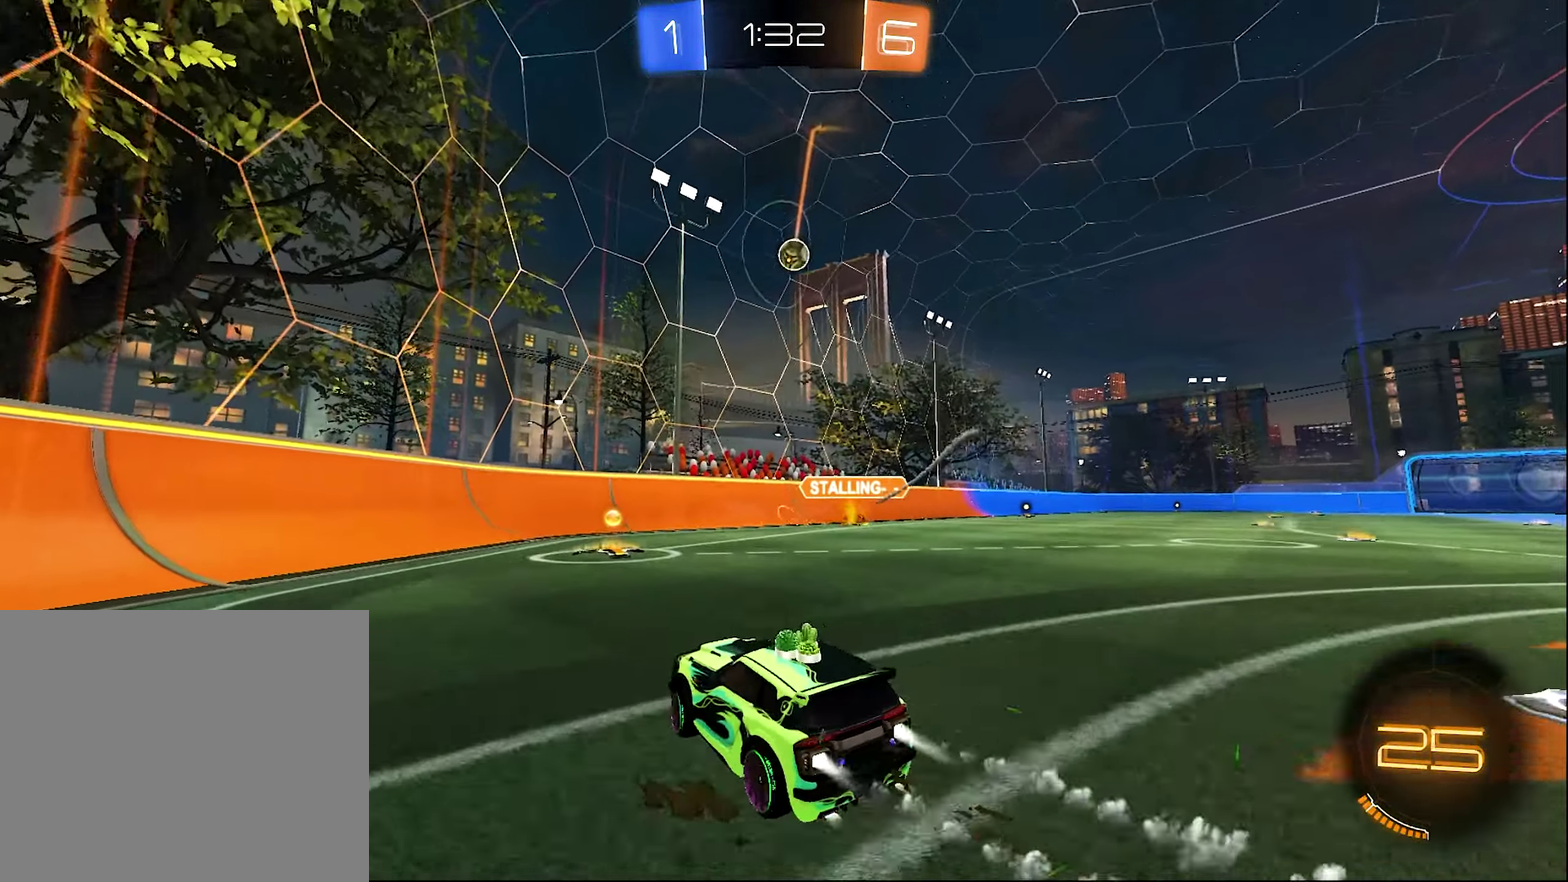
{"buttons": ["B", "L1", "R2"], "left_stick": "down", "right_stick": "center", "events": [[217, "L1", "down"], [250, "A", "down"], [267, "B", "up"], [267, "left_stick", "up"], [300, "A", "up"], [384, "A", "down"], [384, "B", "down"], [467, "A", "up"], [467, "left_stick", "down"]]}
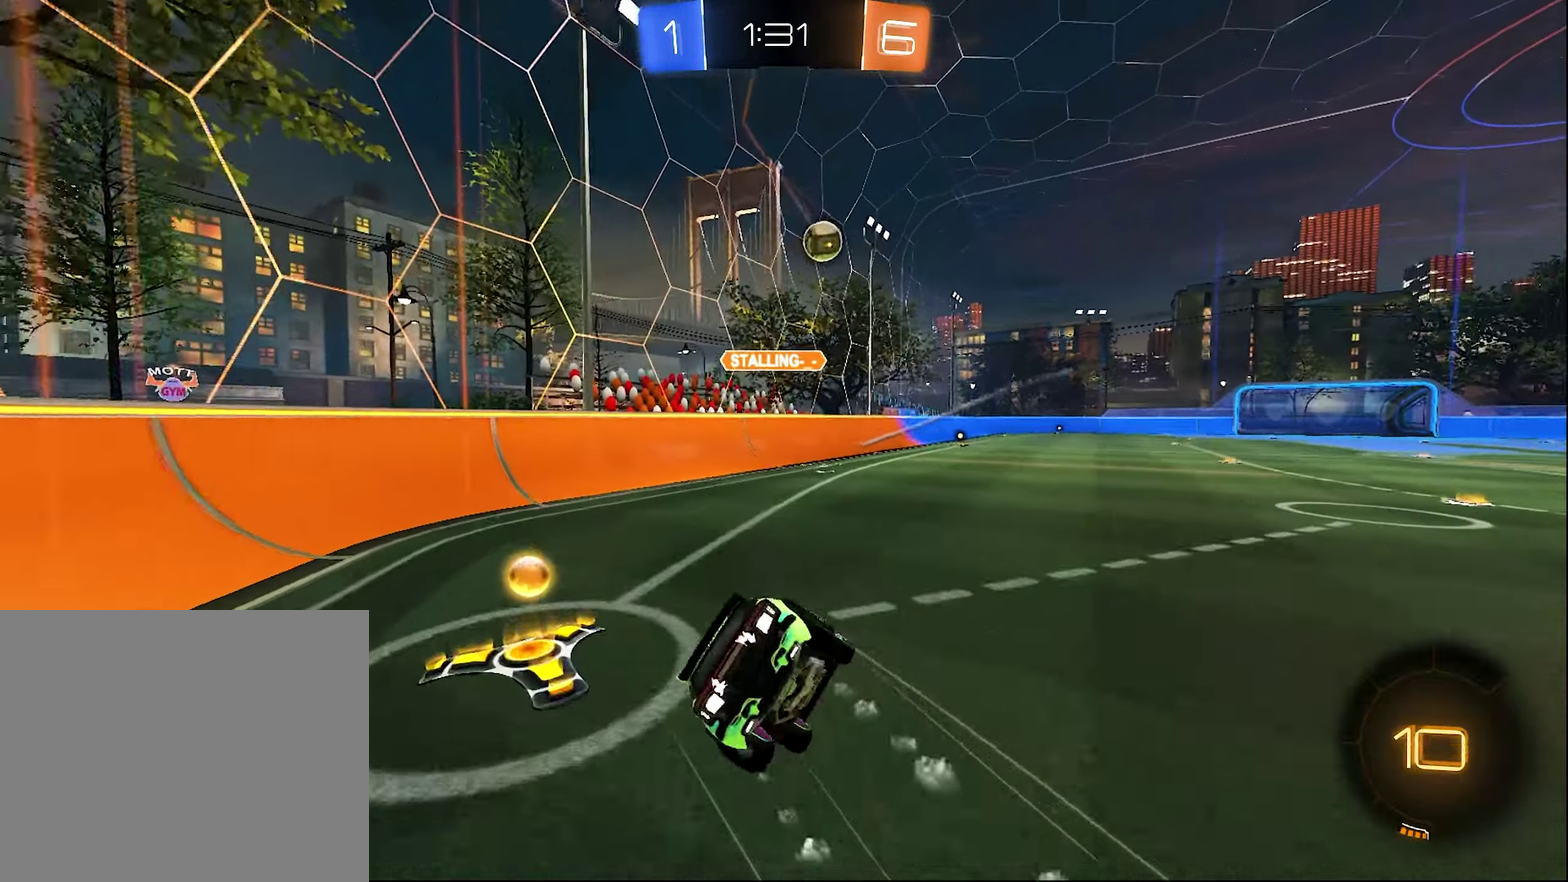
{"buttons": ["B", "L1", "R2"], "left_stick": "down-left", "right_stick": "center", "events": [[17, "L1", "up"], [50, "left_stick", "down-left"], [217, "L1", "down"]]}
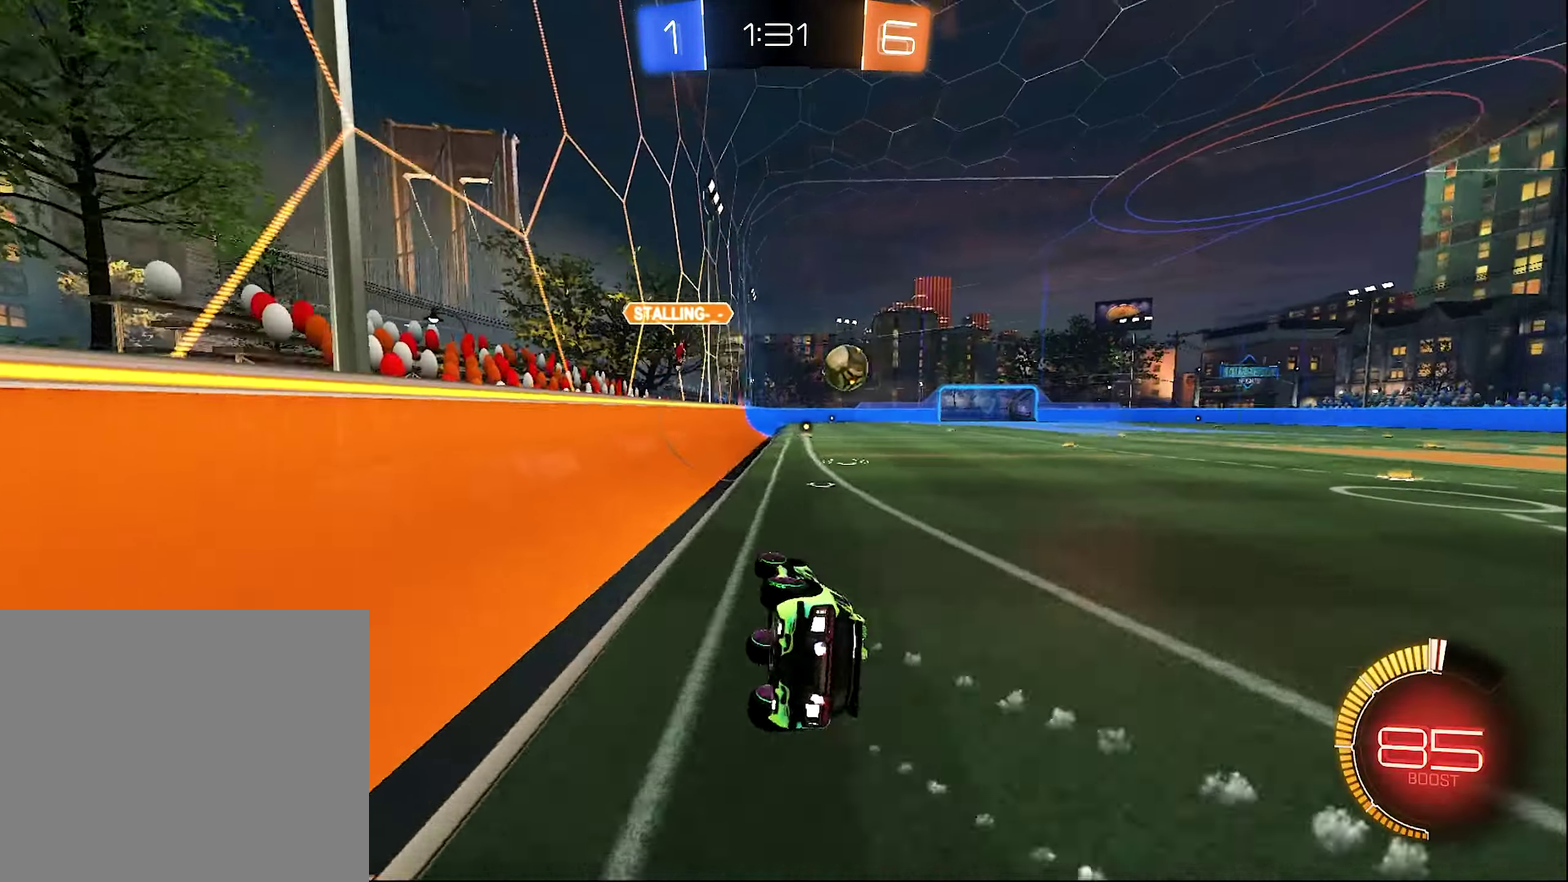
{"buttons": ["B", "R2"], "left_stick": "right", "right_stick": "center", "events": [[17, "B", "up"], [50, "left_stick", "center"], [84, "B", "down"], [84, "L1", "up"], [150, "left_stick", "right"]]}
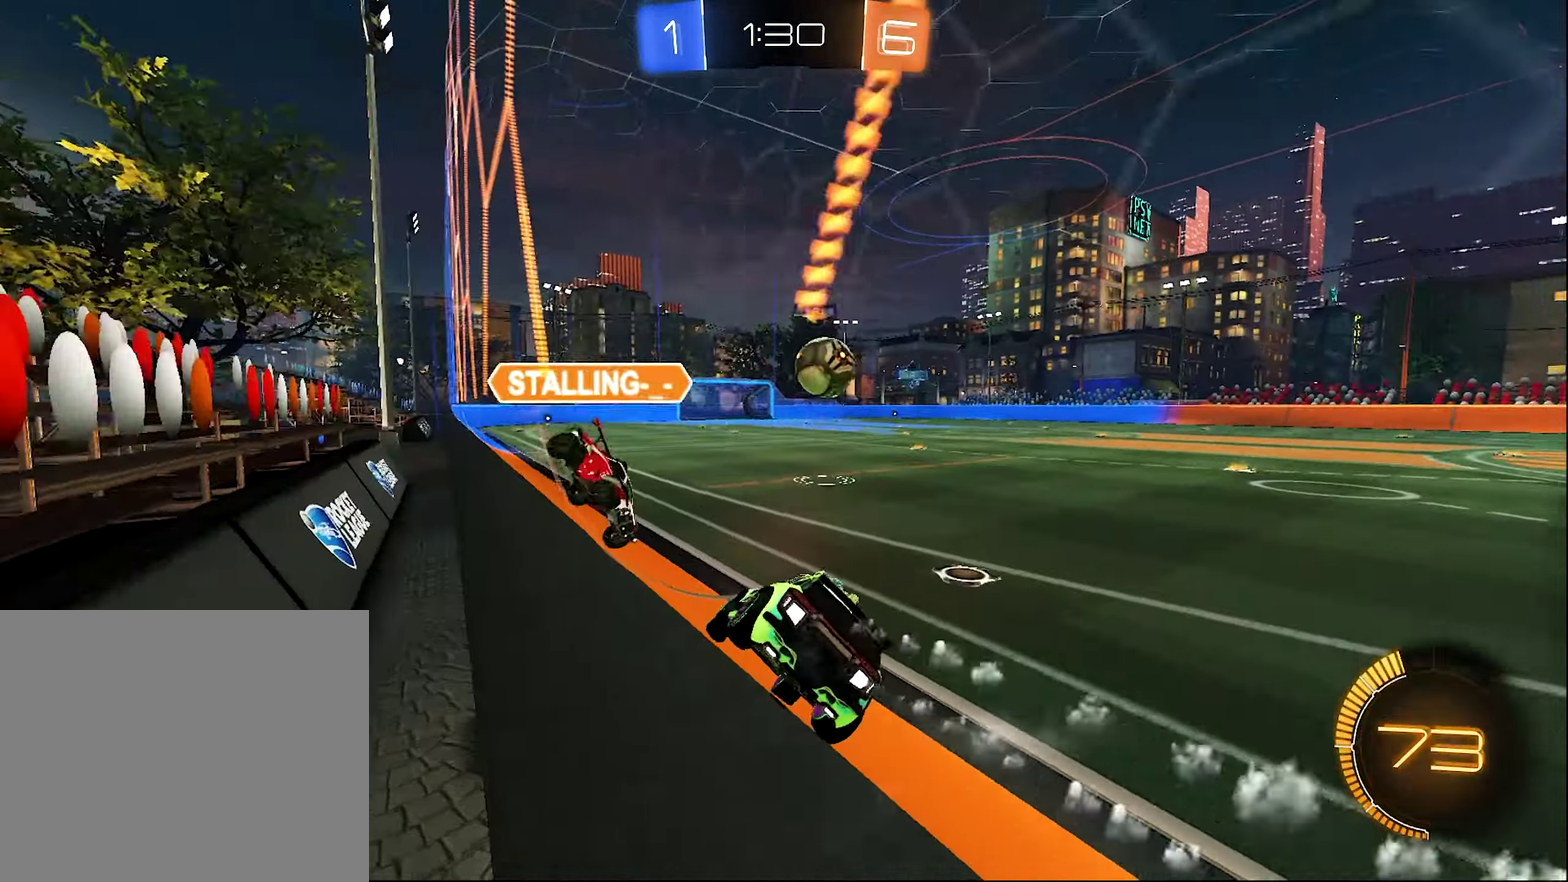
{"buttons": ["R2"], "left_stick": "left", "right_stick": "center", "events": [[133, "left_stick", "center"], [216, "left_stick", "left"], [283, "B", "up"], [383, "left_stick", "center"], [433, "left_stick", "left"]]}
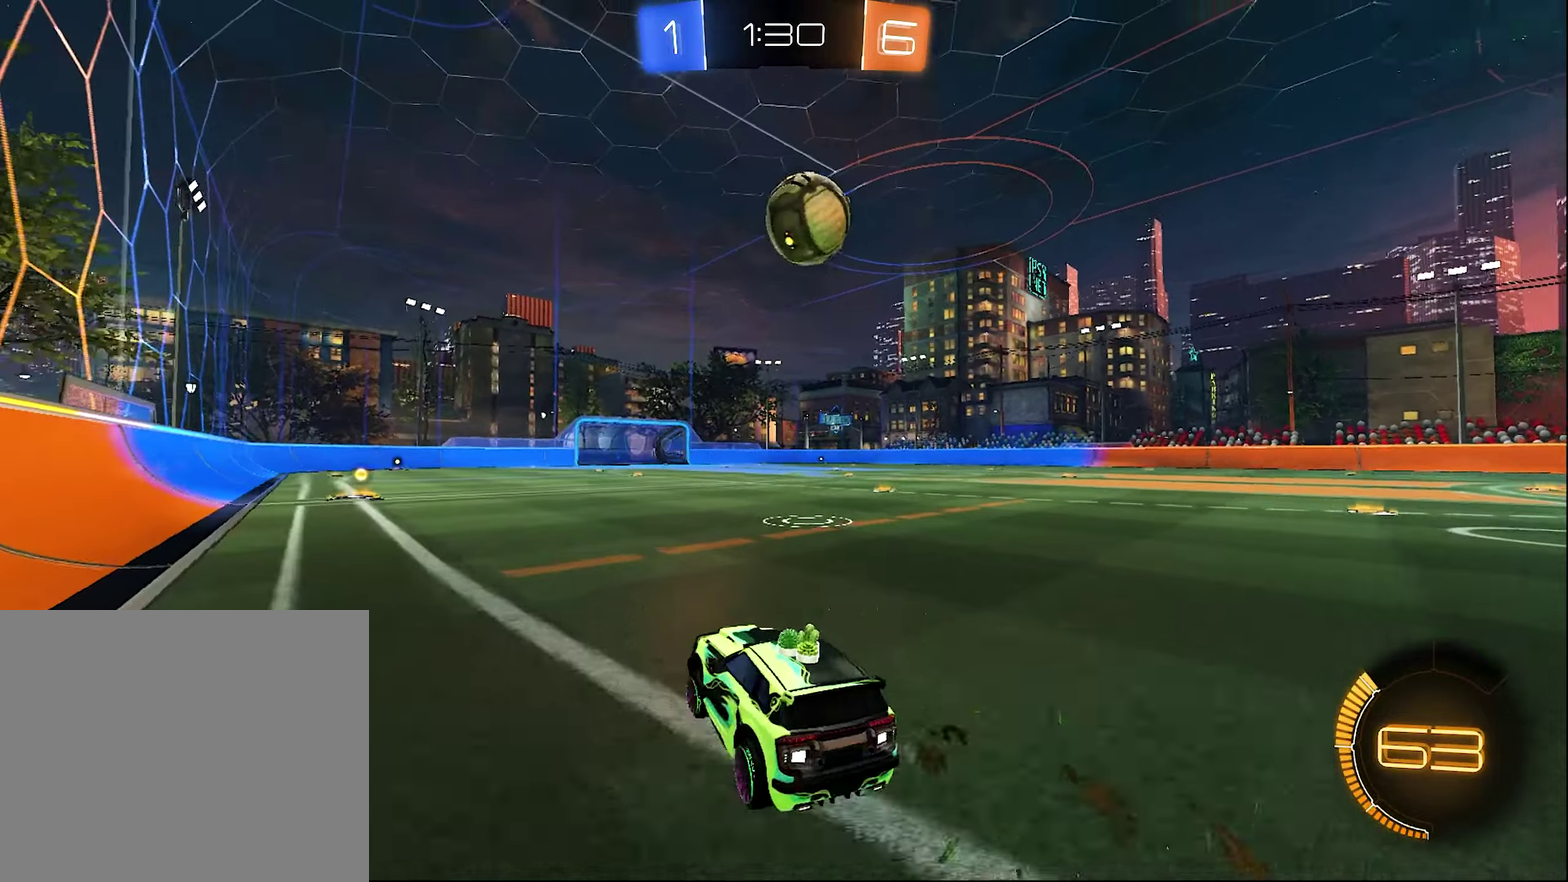
{"buttons": ["B", "R2"], "left_stick": "right", "right_stick": "center", "events": [[300, "left_stick", "center"], [383, "left_stick", "right"], [416, "B", "down"]]}
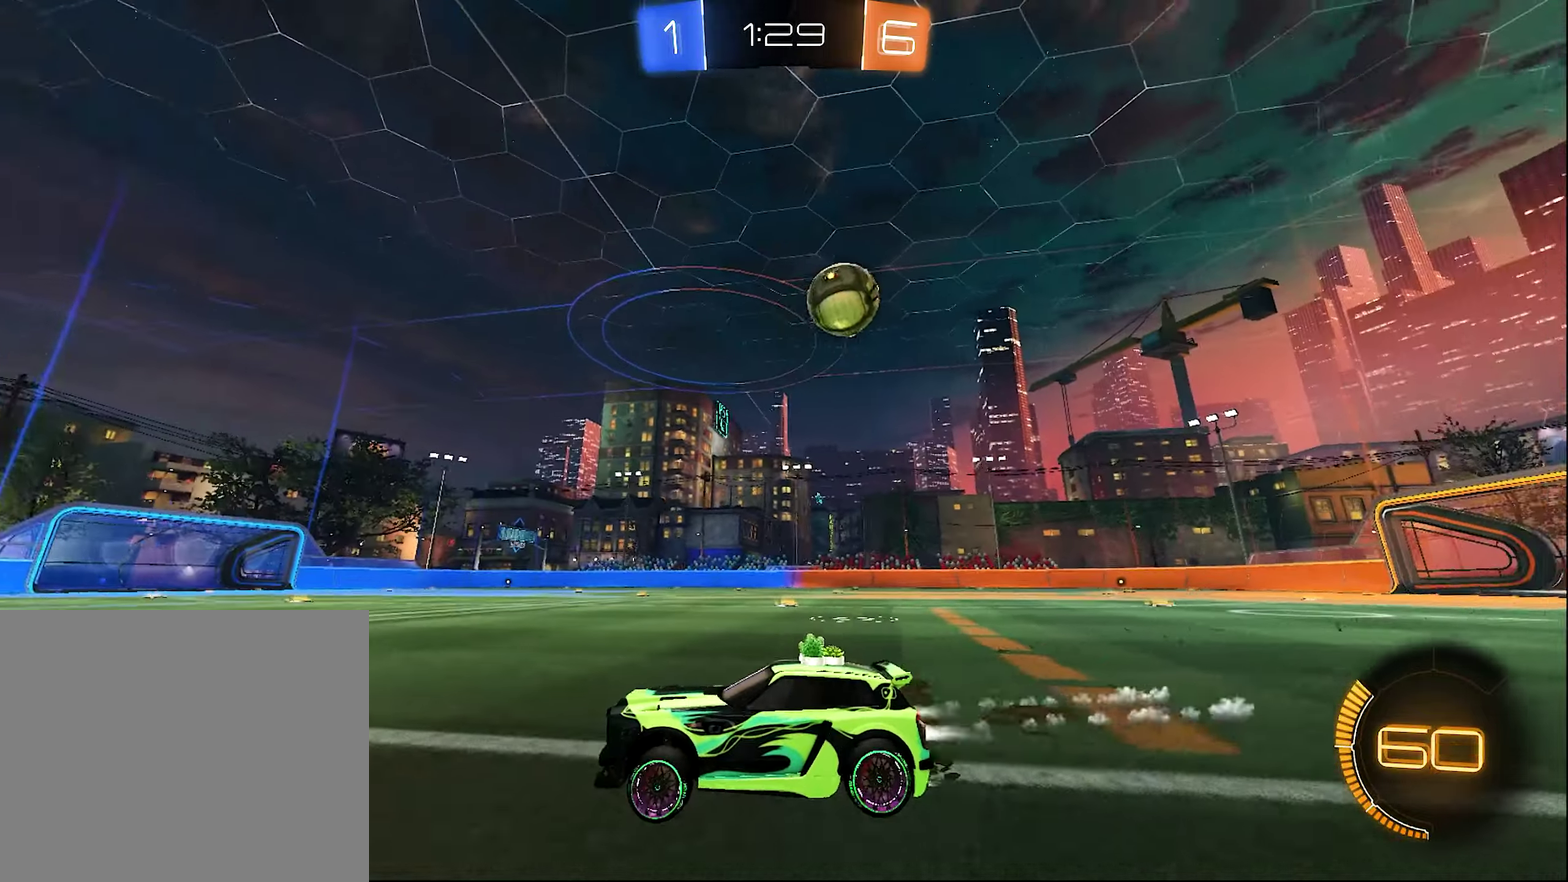
{"buttons": ["B", "R2"], "left_stick": "right", "right_stick": "center", "events": [[50, "left_stick", "center"], [250, "B", "up"], [316, "B", "down"], [483, "left_stick", "right"]]}
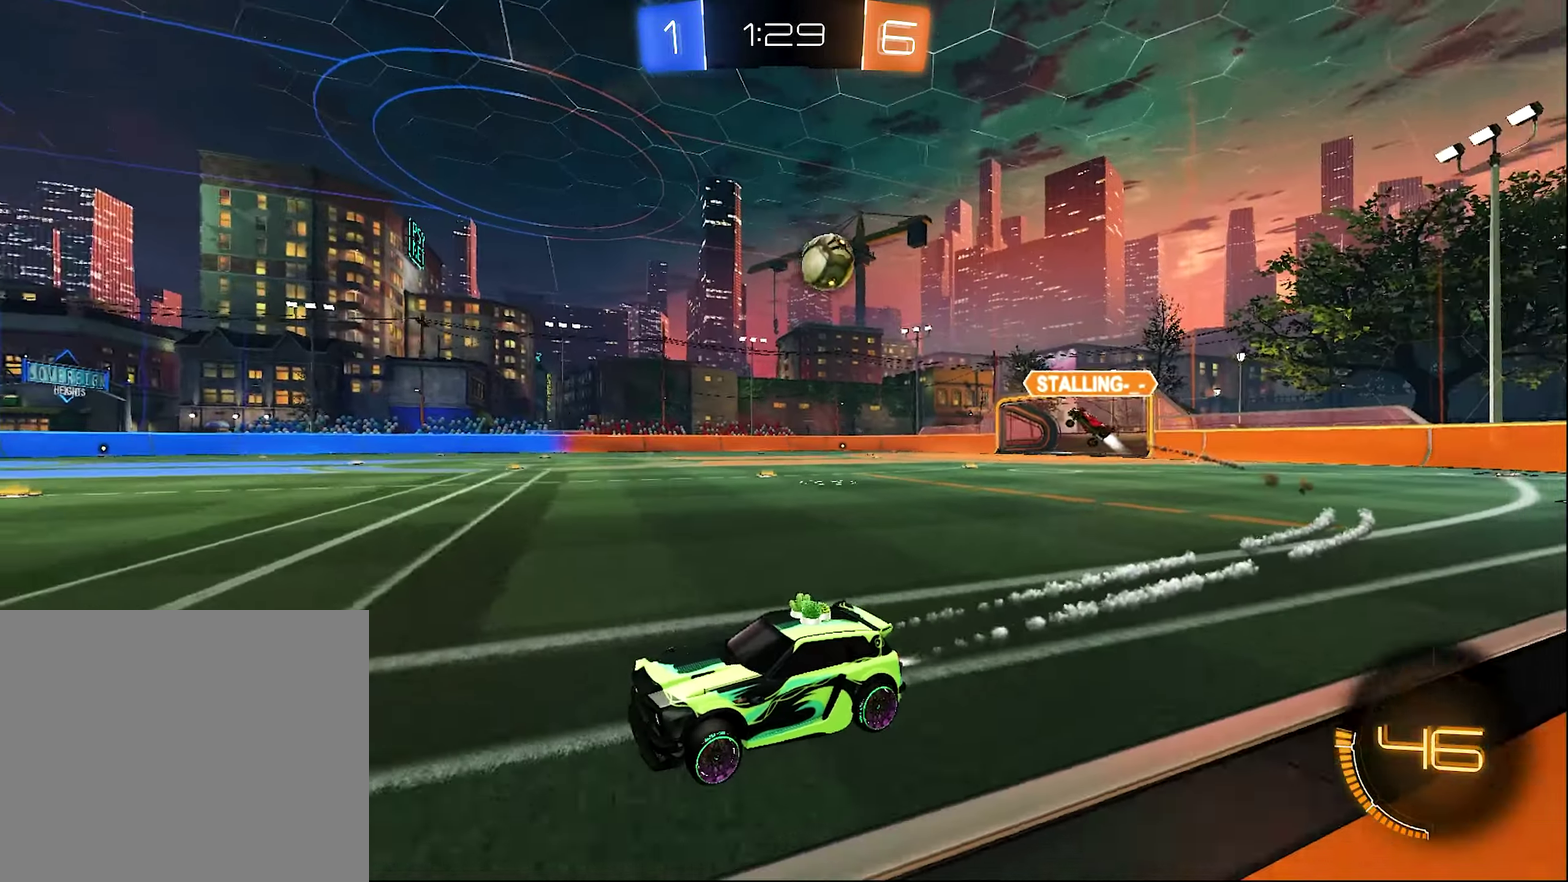
{"buttons": ["R2"], "left_stick": "right", "right_stick": "center", "events": [[183, "left_stick", "center"], [283, "B", "up"], [350, "left_stick", "right"]]}
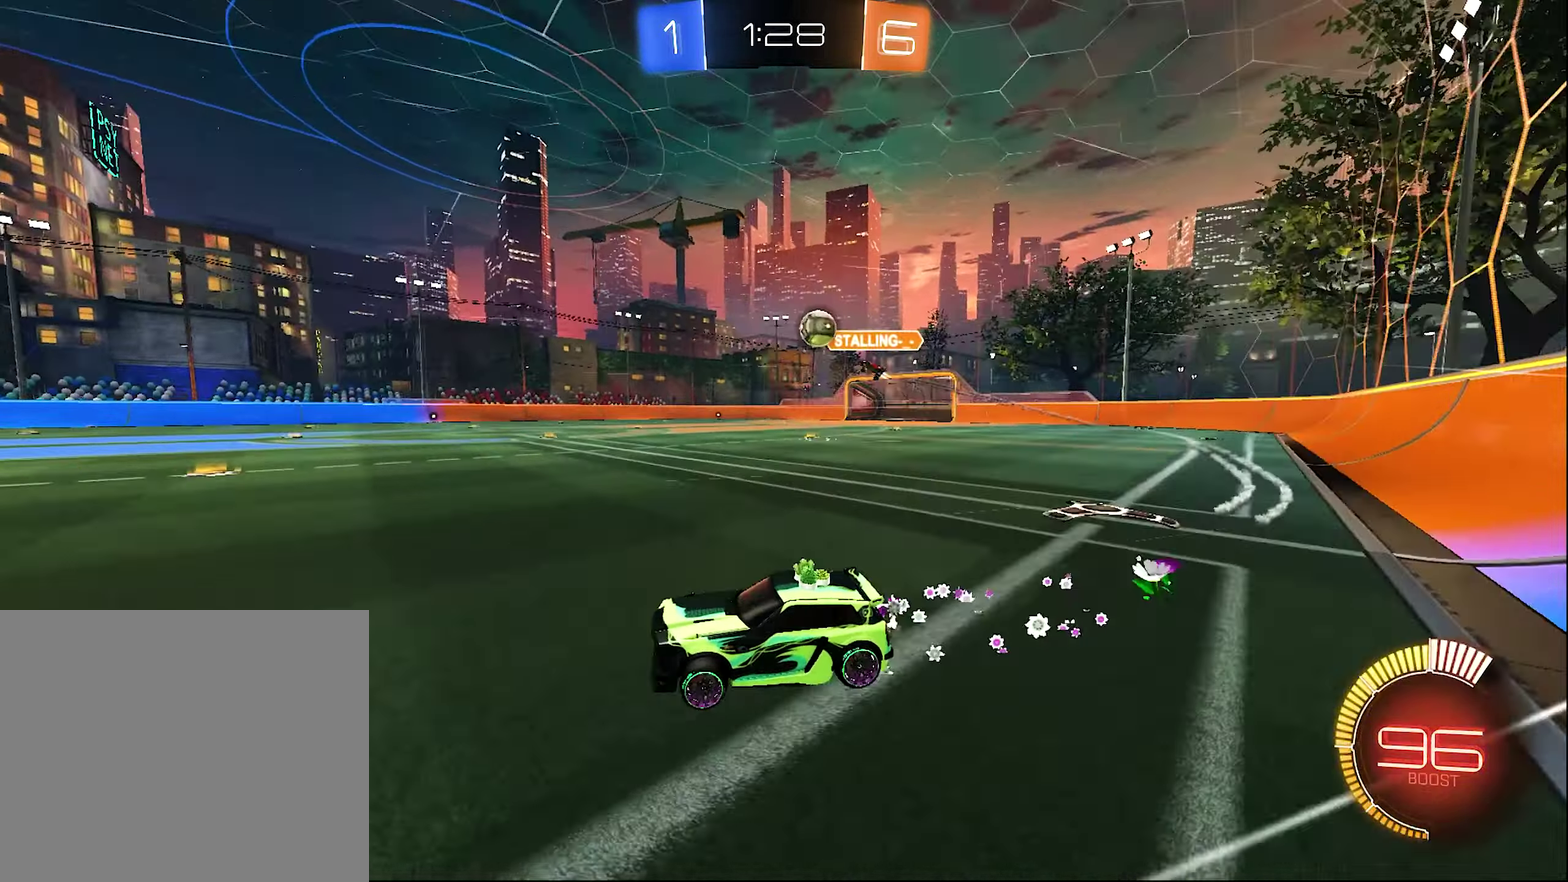
{"buttons": [], "left_stick": "center", "right_stick": "center", "events": [[50, "left_stick", "center"], [483, "R2", "up"]]}
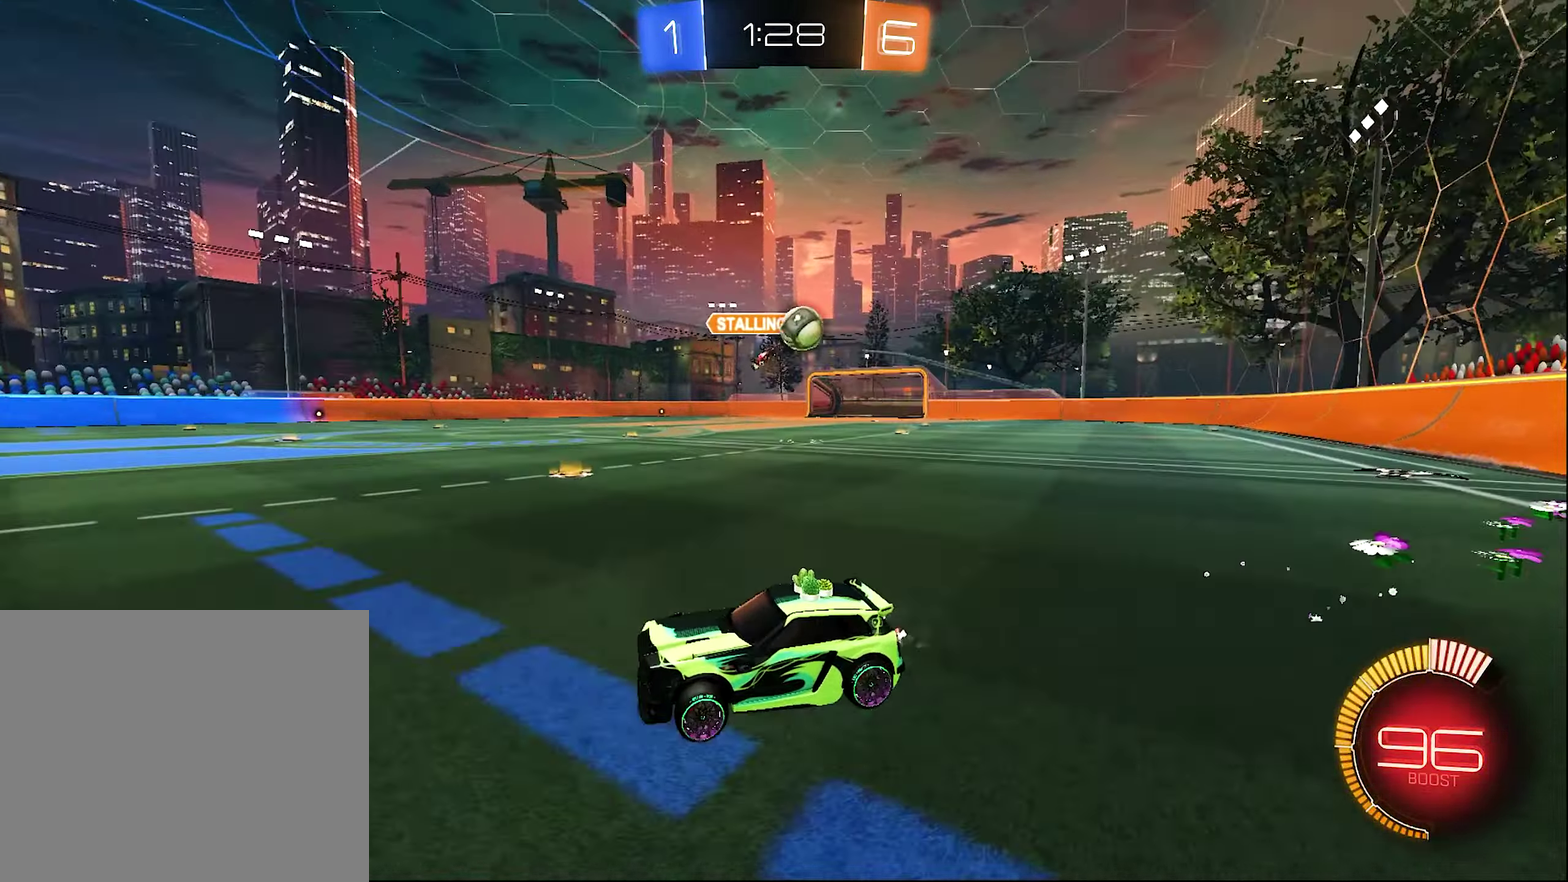
{"buttons": ["B", "R2"], "left_stick": "right", "right_stick": "center", "events": [[16, "left_stick", "down-right"], [50, "L2", "down"], [100, "left_stick", "right"], [183, "R2", "down"], [250, "B", "down"], [250, "L2", "up"]]}
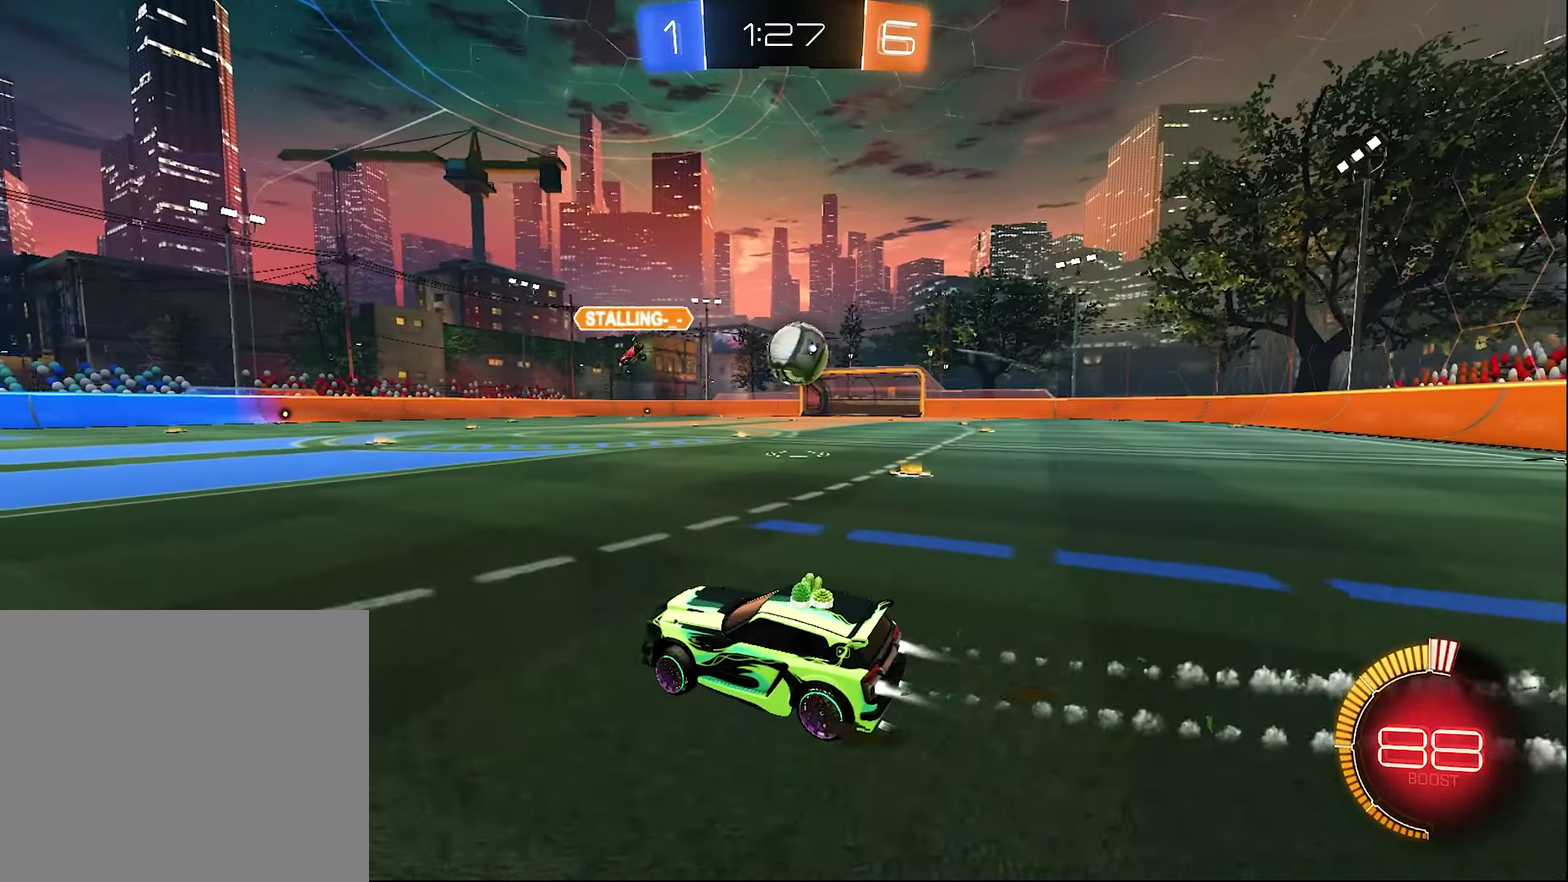
{"buttons": ["A", "B", "R1"], "left_stick": "down-left", "right_stick": "center", "events": [[216, "A", "down"], [250, "left_stick", "center"], [316, "A", "up"], [350, "B", "up"], [350, "left_stick", "right"], [383, "R1", "down"], [433, "A", "down"], [433, "B", "down"], [466, "R2", "up"], [466, "left_stick", "down-left"]]}
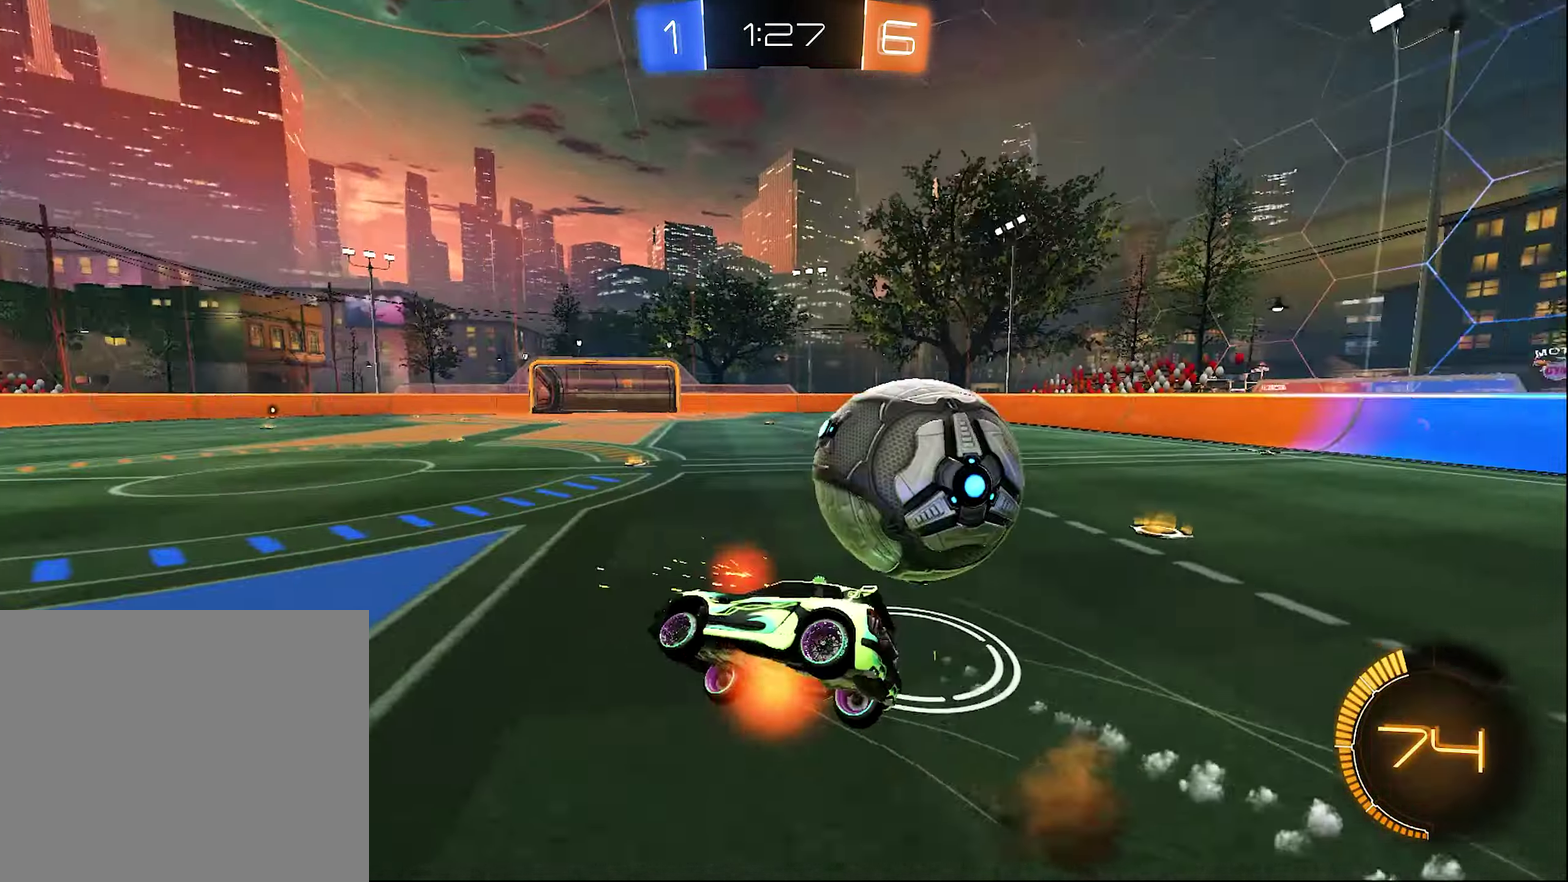
{"buttons": ["R1"], "left_stick": "center", "right_stick": "center", "events": [[16, "A", "up"], [16, "B", "up"], [16, "R1", "up"], [116, "R1", "down"], [283, "left_stick", "center"]]}
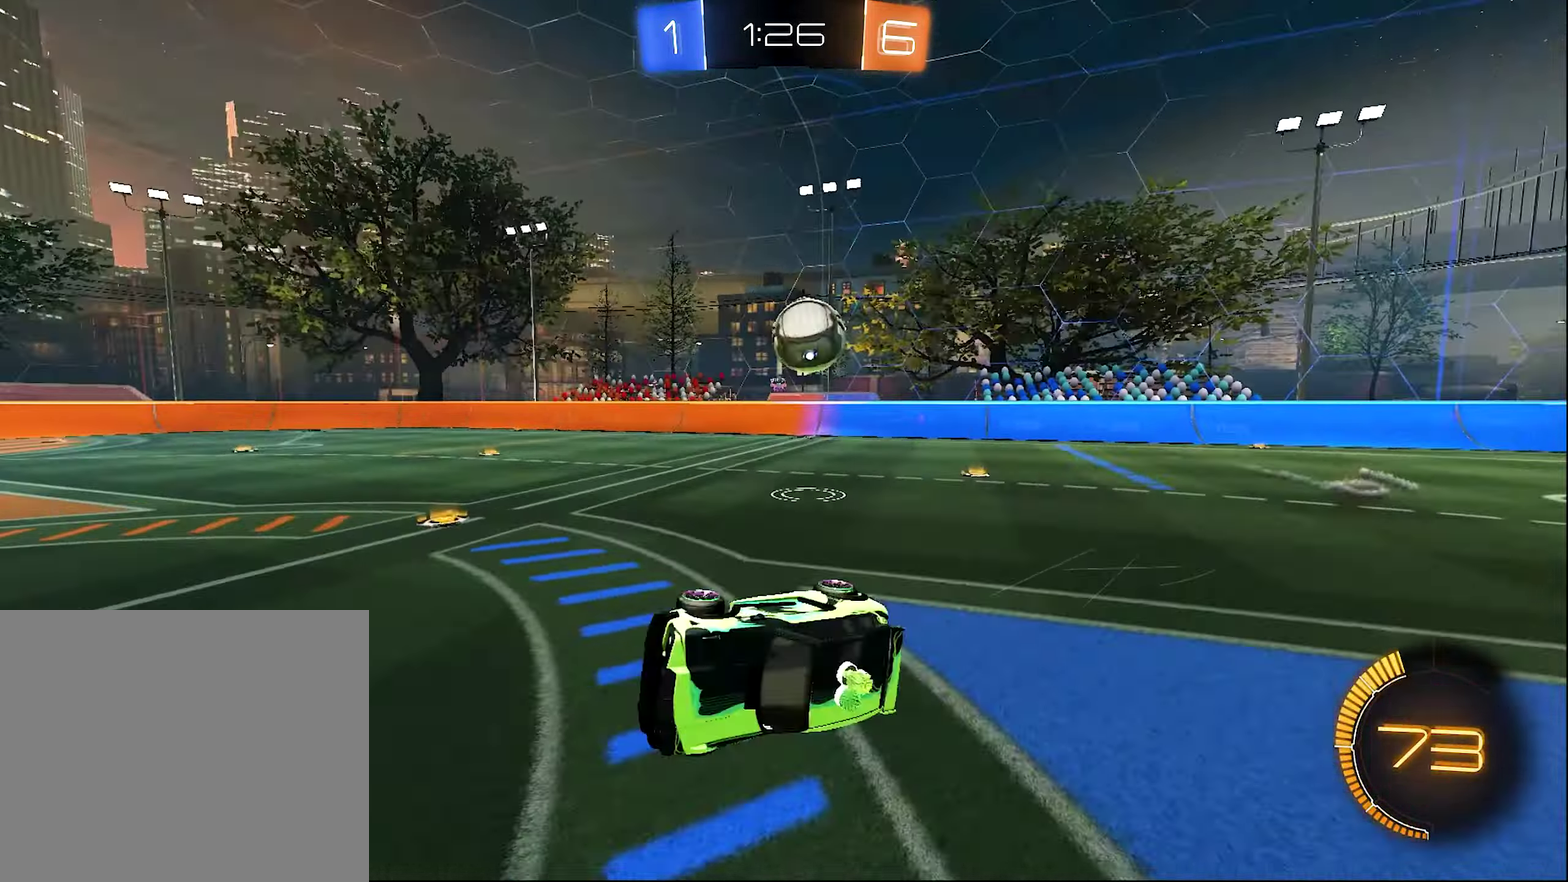
{"buttons": ["R2"], "left_stick": "right", "right_stick": "center", "events": [[150, "R1", "up"], [150, "R2", "down"], [150, "left_stick", "right"]]}